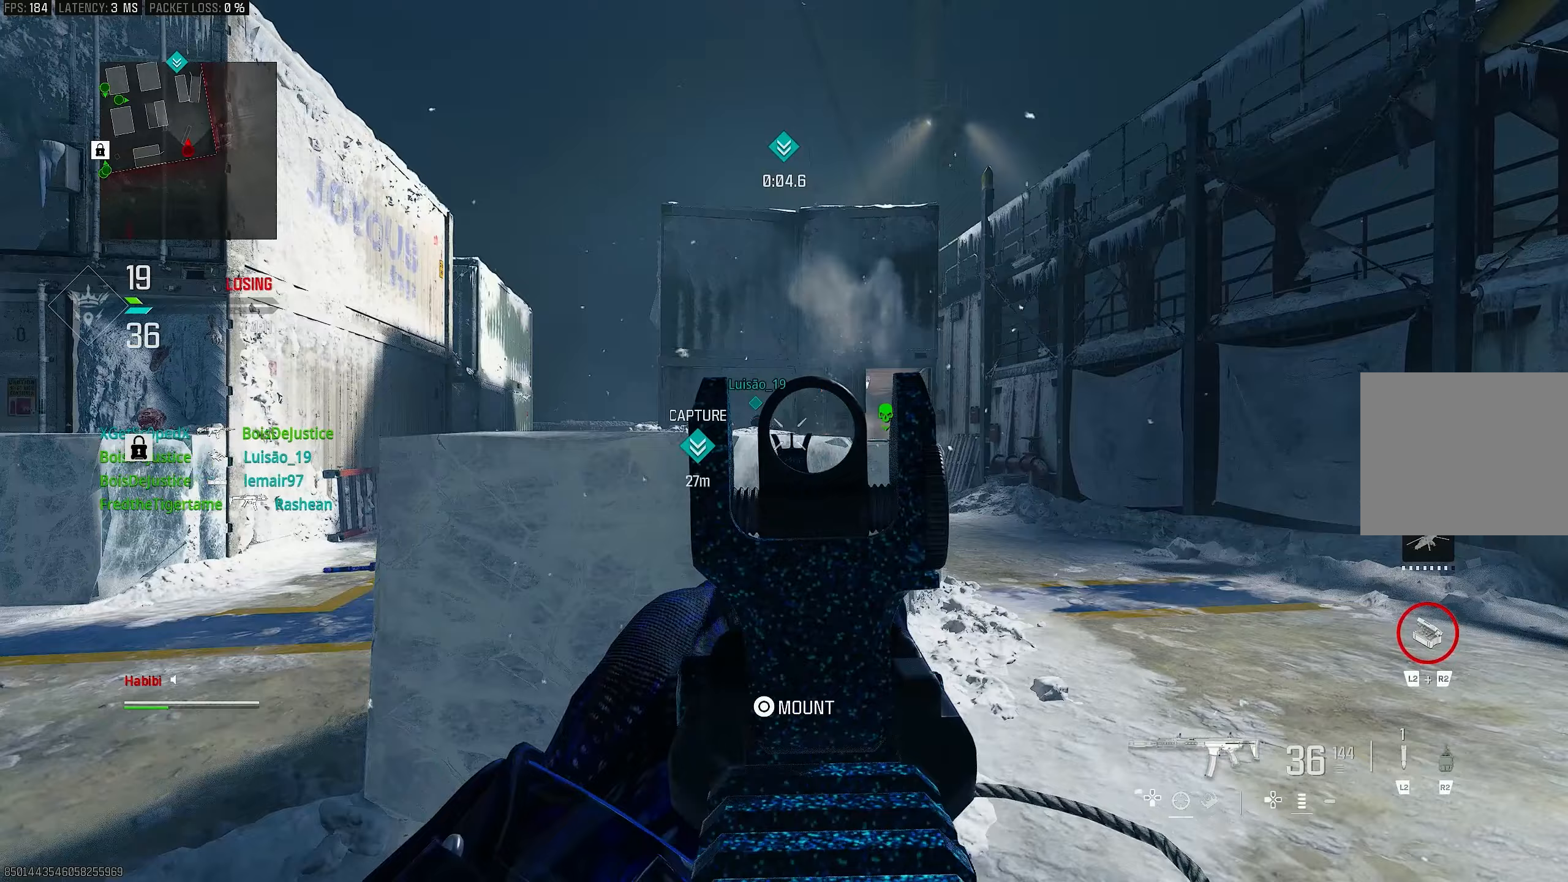
Gameplay with a controller (PlayStation layout); each line is a JSON object with the inputs held at the frame after it. "events" lists button and stick changes between this image and that frame as [ms after this image, input, new state], when the widget could be followed in between.
{"buttons": ["L1", "R1"], "left_stick": "up-left", "right_stick": "down-left", "events": [[67, "R1", "down"], [133, "right_stick", "left"], [367, "right_stick", "down-left"], [400, "left_stick", "up-left"]]}
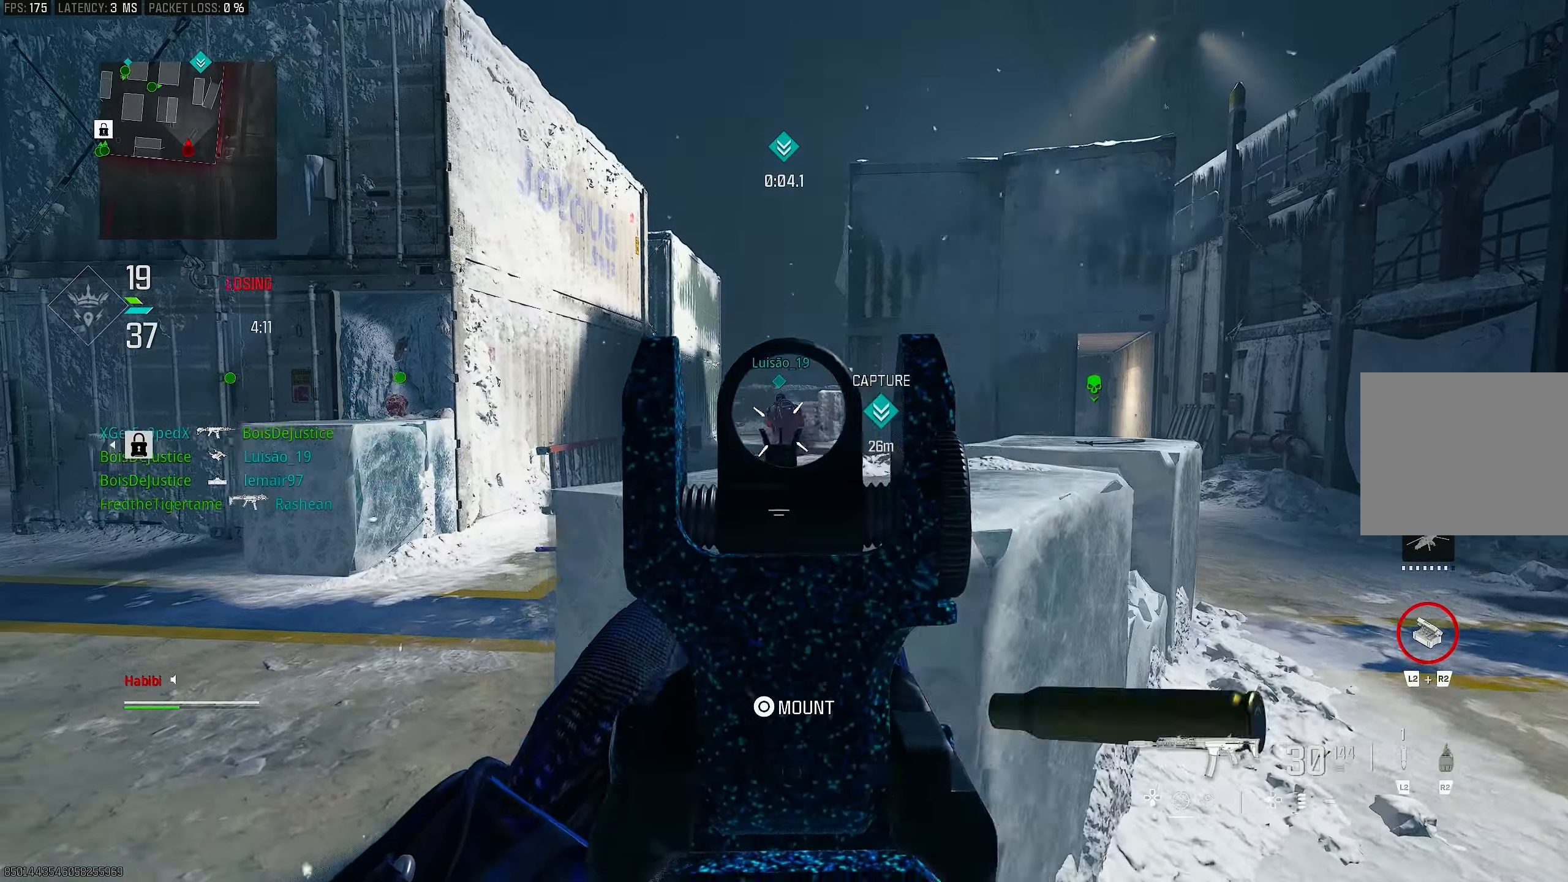
{"buttons": ["L1", "R1"], "left_stick": "right", "right_stick": "left", "events": [[233, "right_stick", "down"], [333, "left_stick", "right"], [367, "right_stick", "center"], [433, "right_stick", "left"]]}
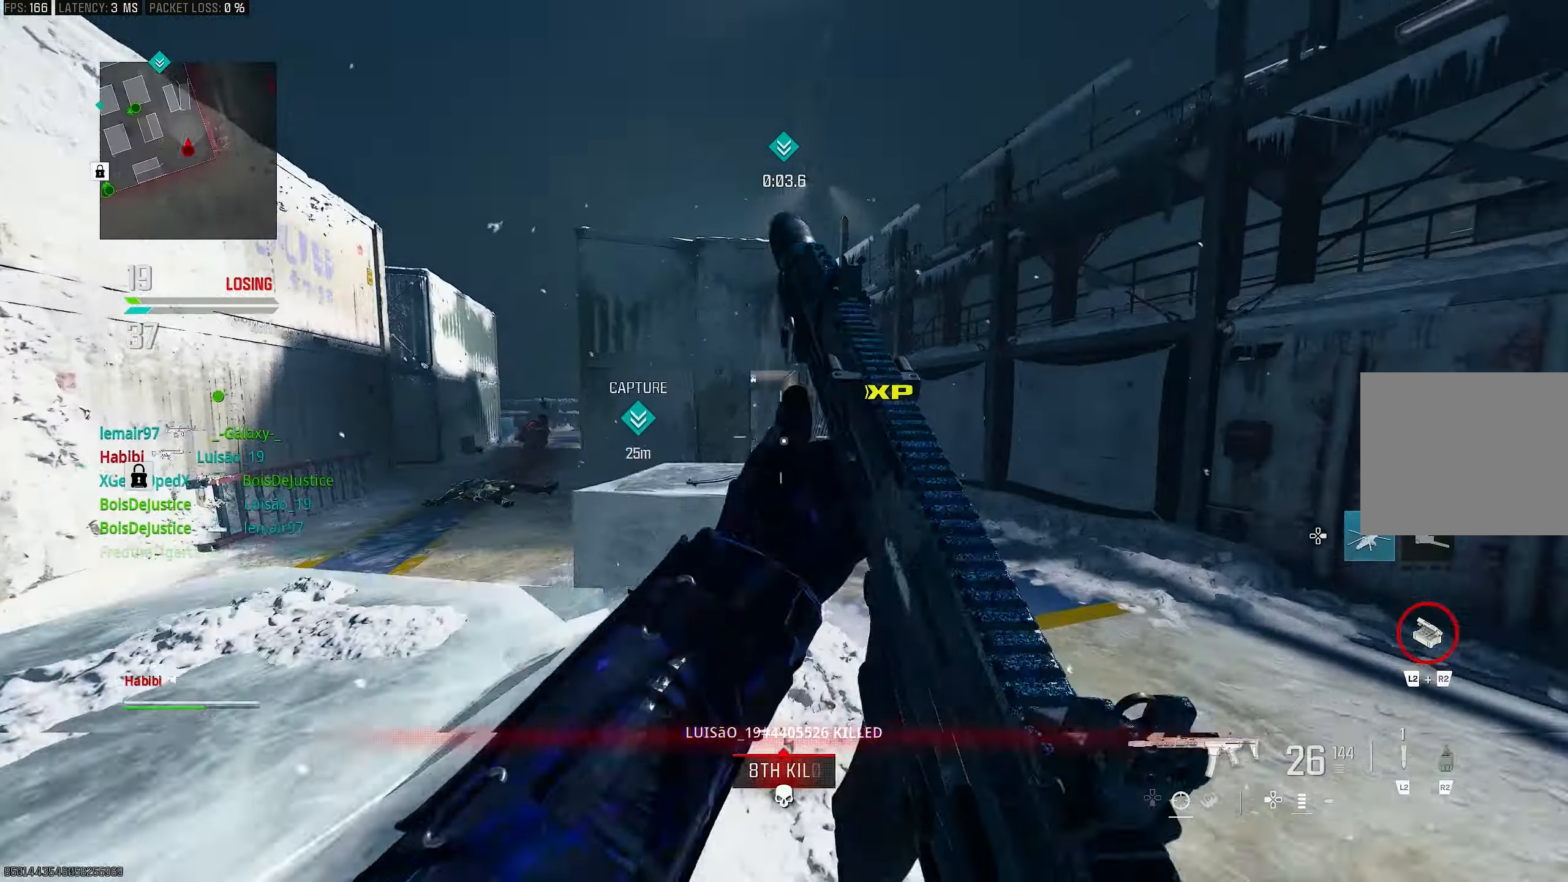
{"buttons": ["L1"], "left_stick": "up-right", "right_stick": "center", "events": [[33, "L1", "up"], [67, "left_stick", "up-right"], [67, "right_stick", "right"], [100, "R1", "up"], [200, "L3", "down"], [267, "CROSS", "down"], [267, "right_stick", "left"], [300, "L1", "down"], [300, "L3", "up"], [367, "CROSS", "up"], [367, "right_stick", "center"]]}
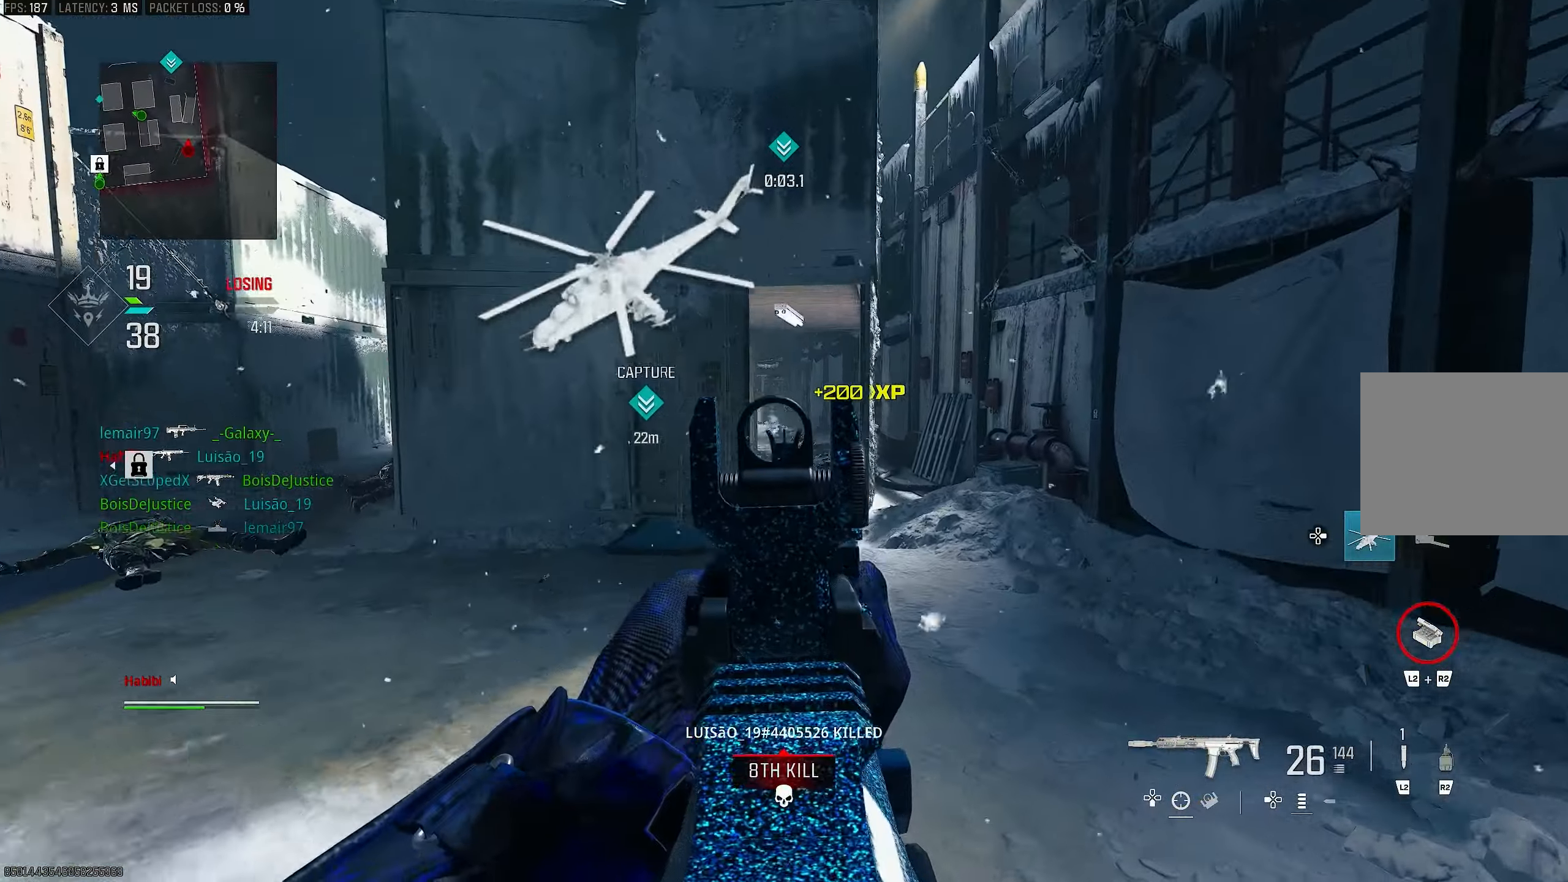
{"buttons": ["L1"], "left_stick": "right", "right_stick": "left", "events": [[33, "right_stick", "left"], [100, "left_stick", "right"], [100, "right_stick", "center"], [200, "right_stick", "left"]]}
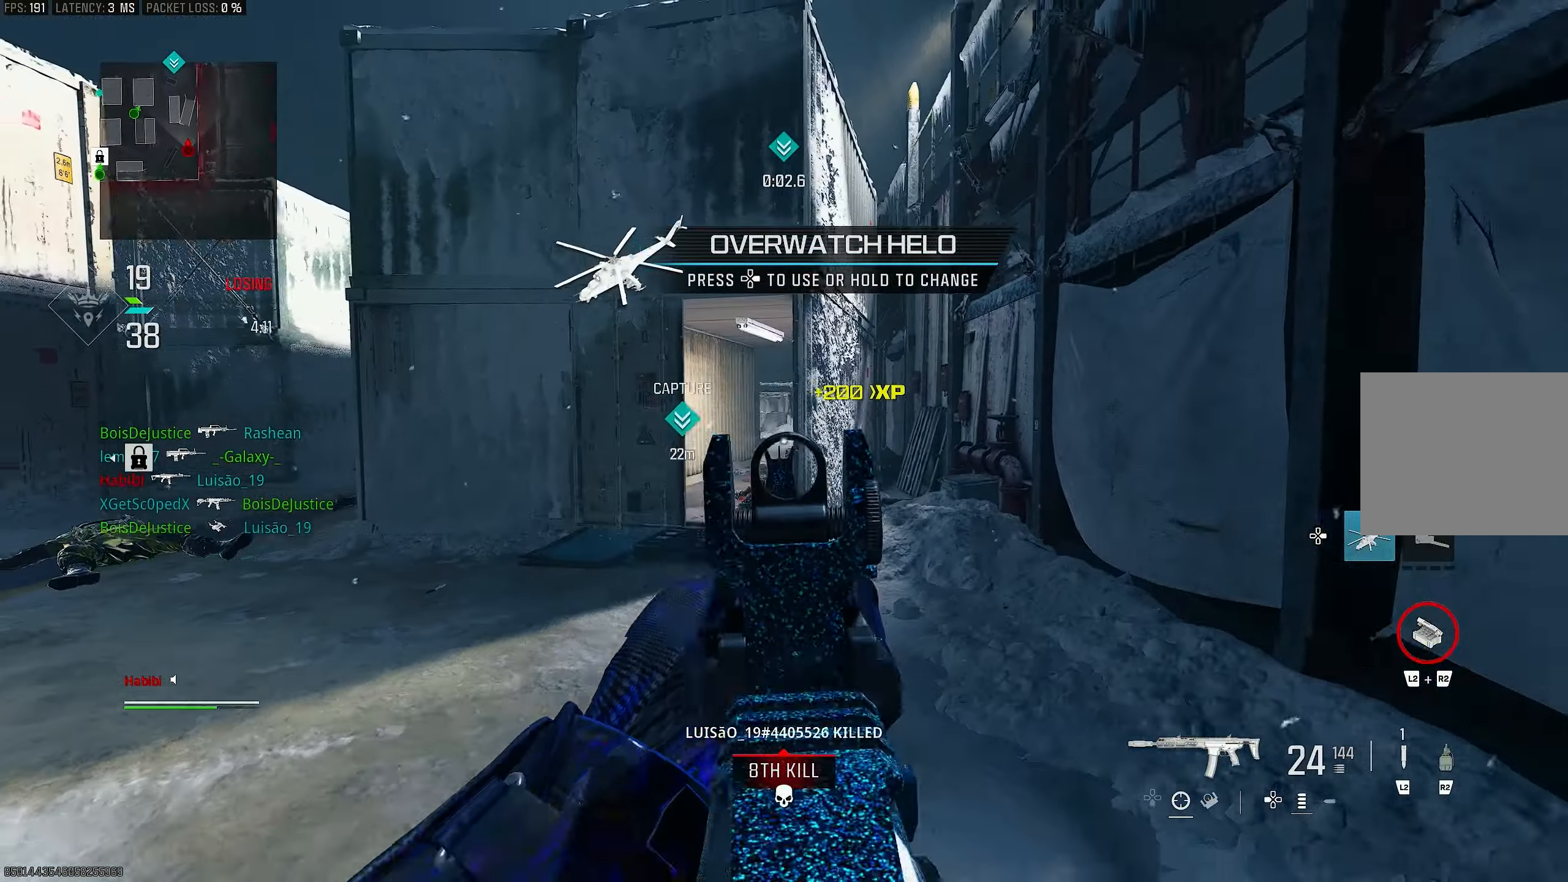
{"buttons": ["CROSS"], "left_stick": "up", "right_stick": "center", "events": [[100, "R1", "down"], [100, "right_stick", "center"], [233, "L1", "up"], [233, "R1", "up"], [233, "left_stick", "up-right"], [333, "right_stick", "down"], [367, "L3", "down"], [367, "left_stick", "up"], [467, "L3", "up"], [467, "right_stick", "center"], [500, "CROSS", "down"]]}
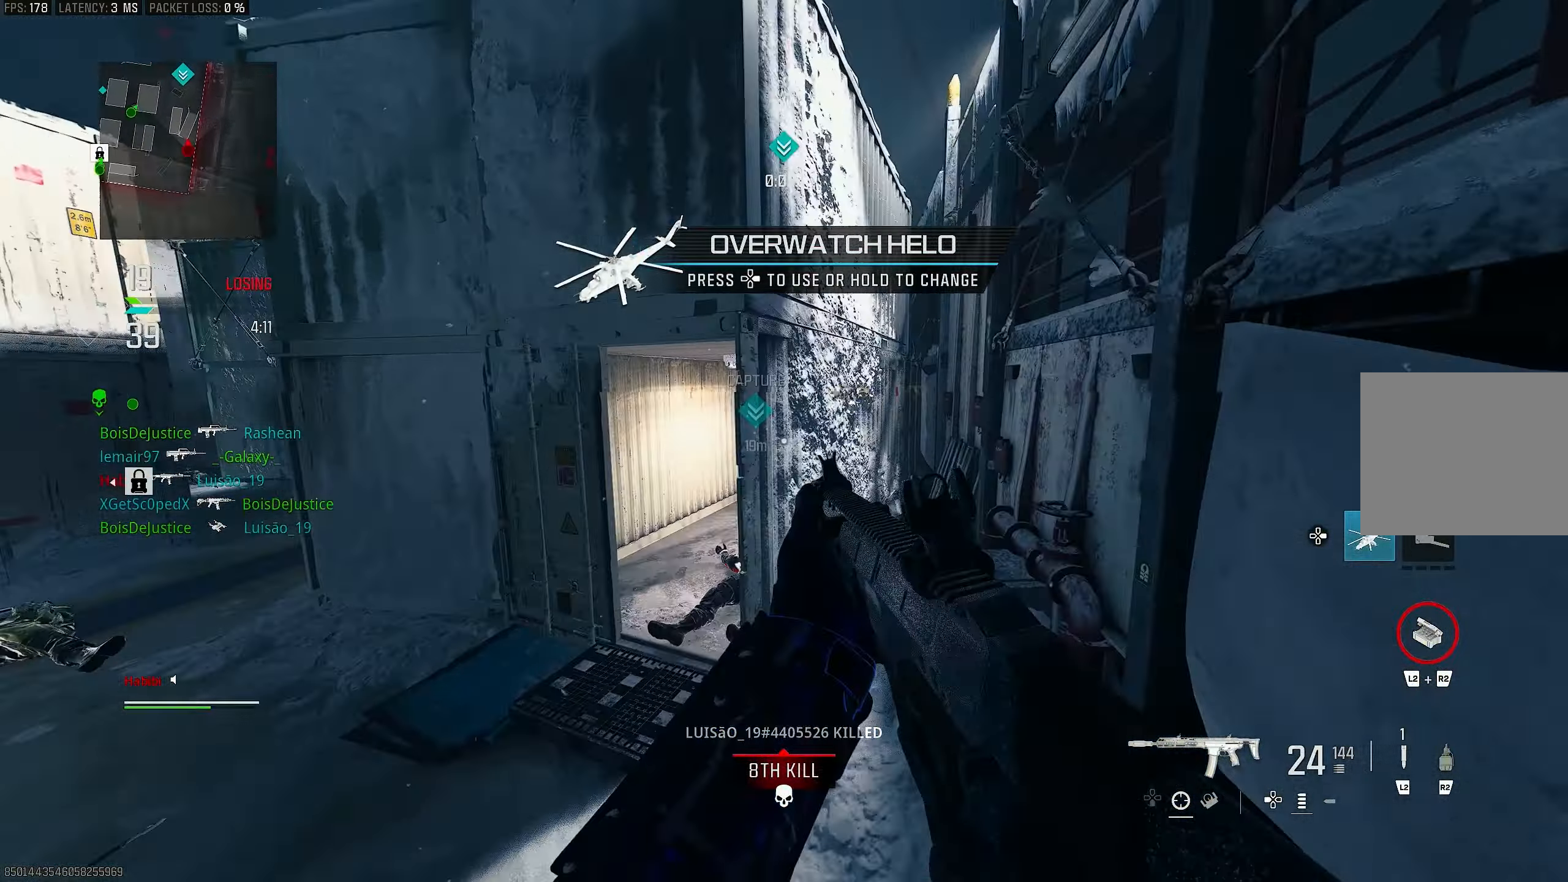
{"buttons": [], "left_stick": "up", "right_stick": "left", "events": [[100, "SQUARE", "down"], [133, "SQUARE", "up"], [167, "CROSS", "up"], [333, "R3", "down"], [467, "R3", "up"], [500, "right_stick", "left"]]}
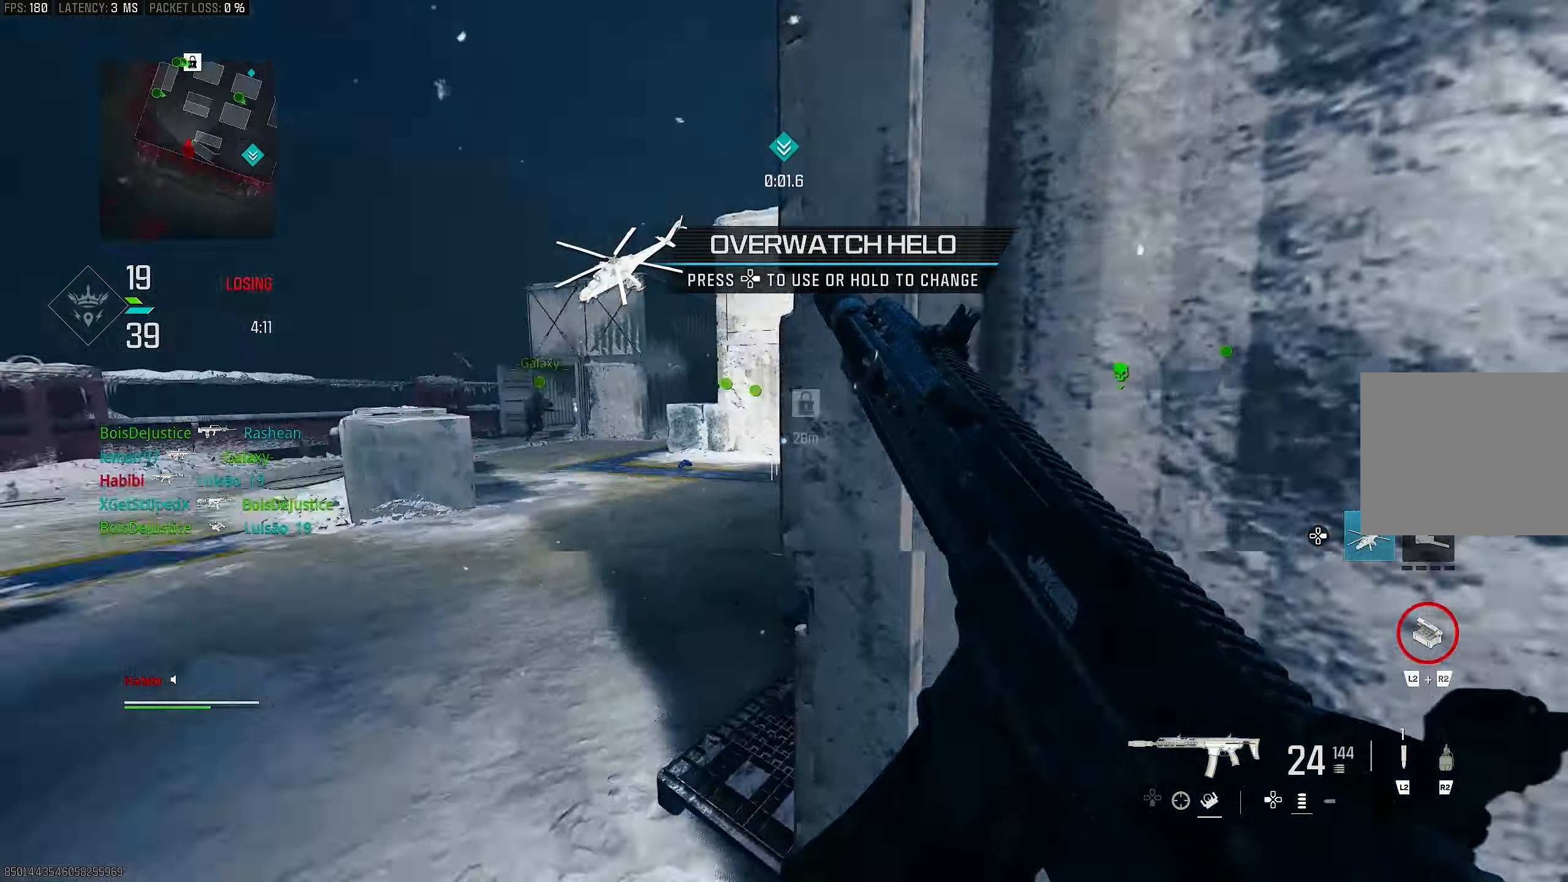
{"buttons": [], "left_stick": "left", "right_stick": "center", "events": [[167, "R3", "down"], [167, "left_stick", "up-right"], [200, "CROSS", "down"], [267, "R3", "up"], [333, "CROSS", "up"], [333, "left_stick", "down-right"], [367, "right_stick", "center"], [400, "left_stick", "down-left"], [500, "left_stick", "left"]]}
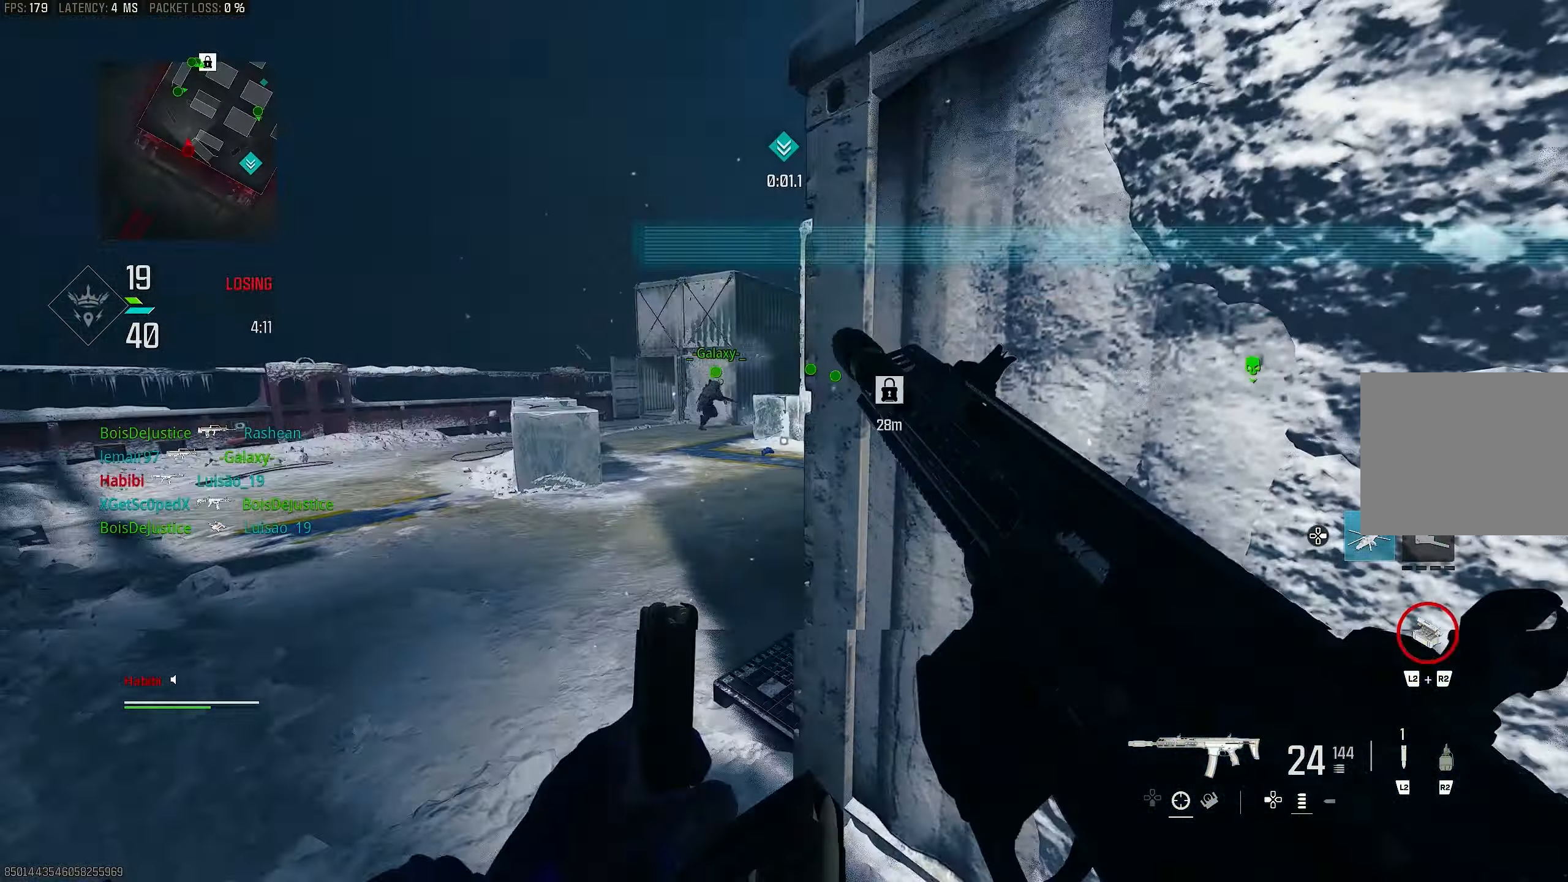
{"buttons": [], "left_stick": "up-left", "right_stick": "right", "events": [[100, "left_stick", "up-left"], [167, "right_stick", "right"]]}
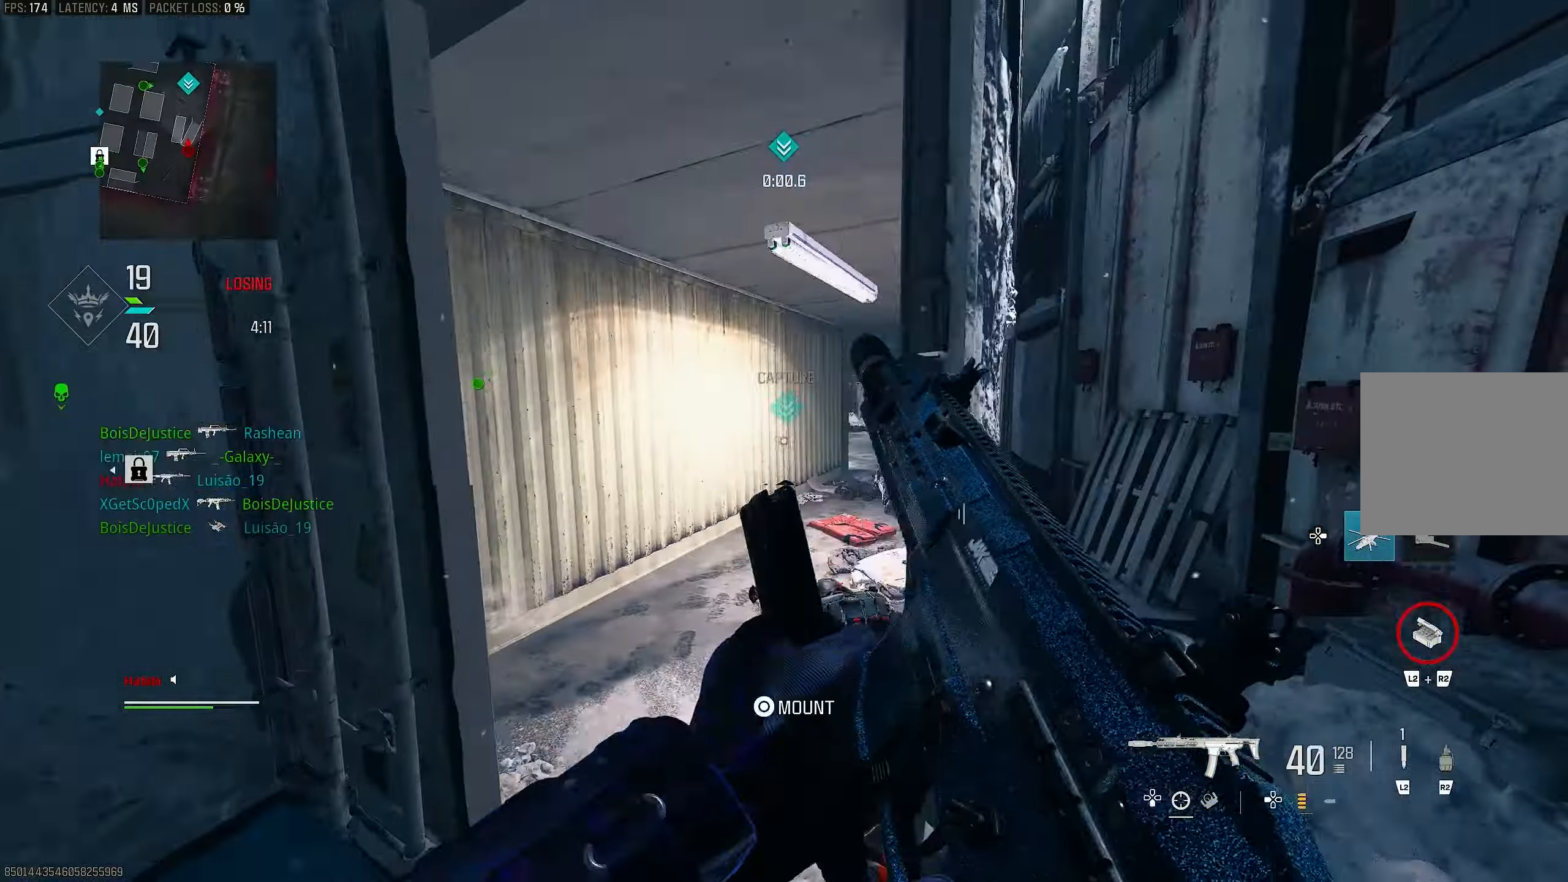
{"buttons": ["L1"], "left_stick": "up", "right_stick": "right", "events": [[267, "L1", "down"], [300, "right_stick", "center"], [467, "left_stick", "up"], [500, "right_stick", "right"]]}
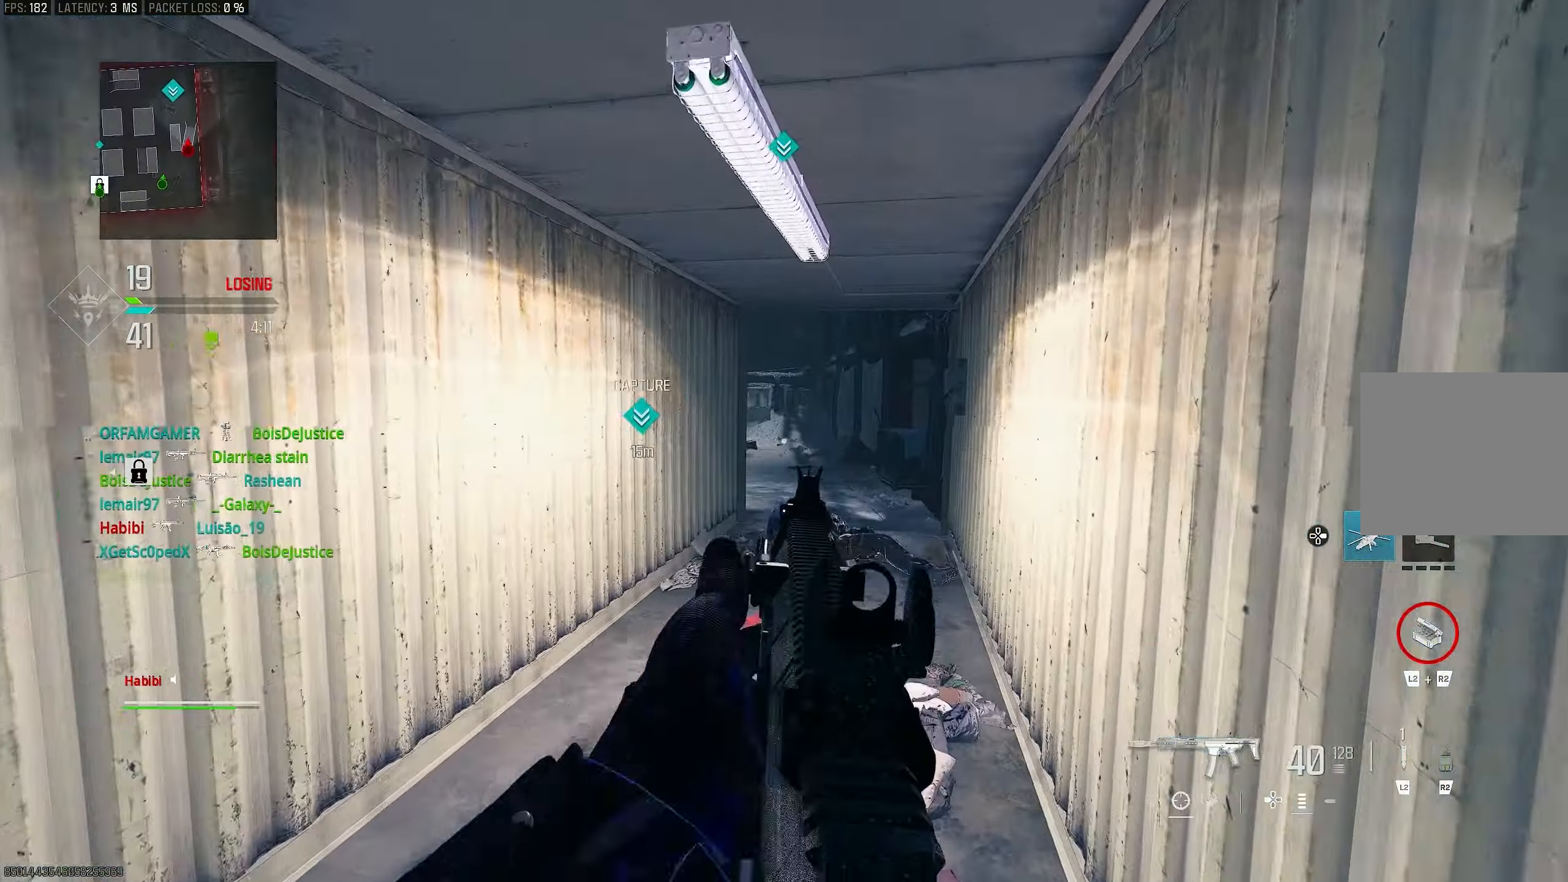
{"buttons": [], "left_stick": "up", "right_stick": "center", "events": [[167, "right_stick", "center"], [200, "L1", "up"], [300, "L3", "down"], [400, "L3", "up"]]}
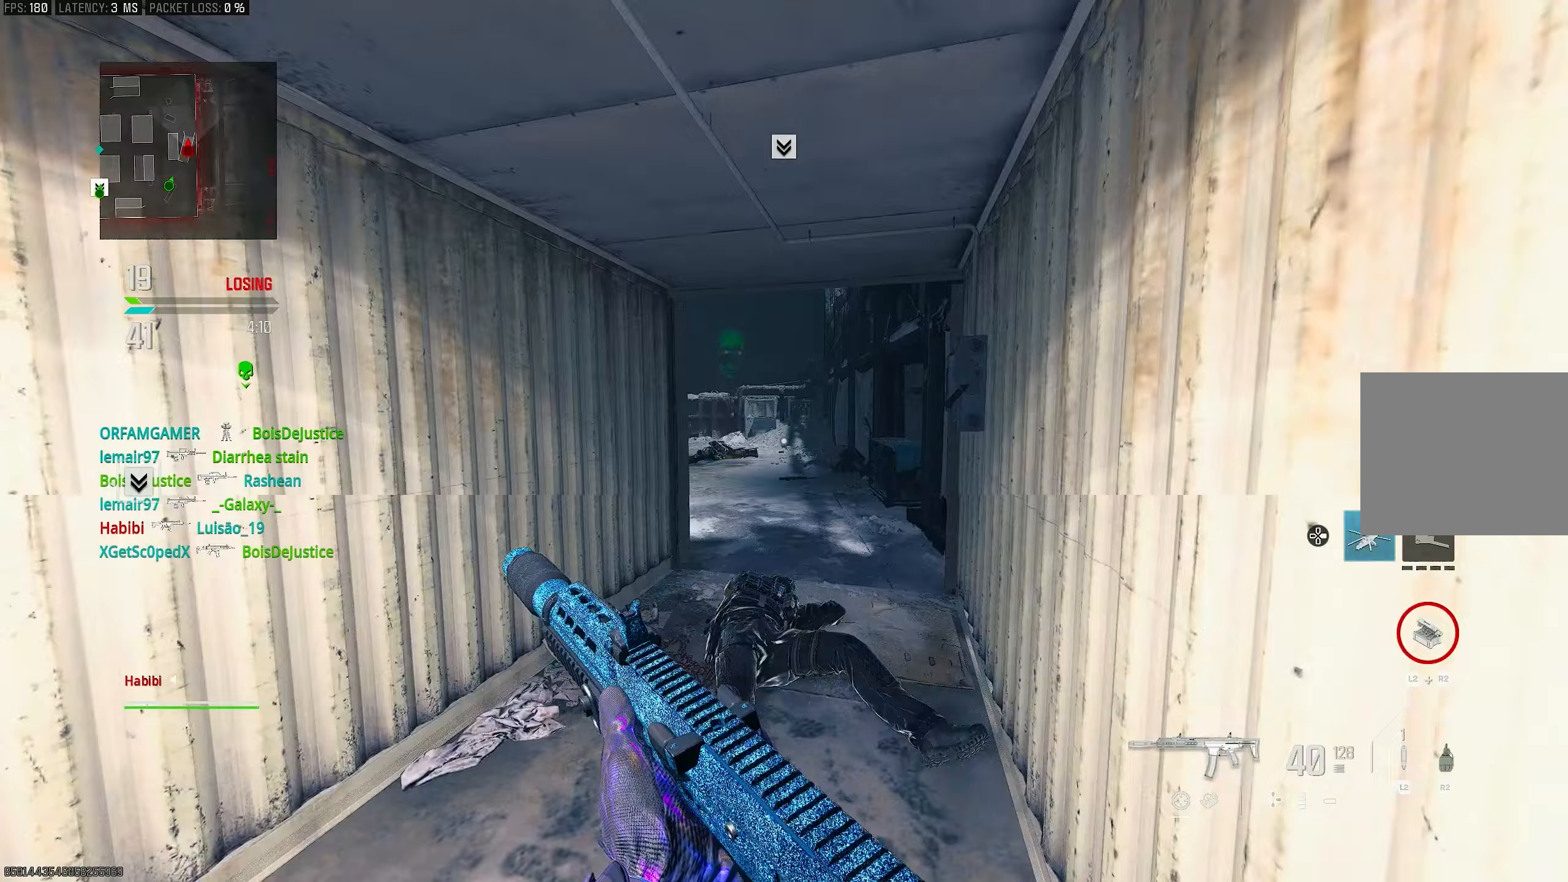
{"buttons": ["CROSS", "L1"], "left_stick": "up-right", "right_stick": "center", "events": [[167, "R3", "down"], [267, "R3", "up"], [300, "right_stick", "left"], [333, "L3", "down"], [367, "R3", "down"], [433, "CROSS", "down"], [433, "right_stick", "center"], [500, "L1", "down"], [500, "L3", "up"], [500, "R3", "up"], [500, "left_stick", "up-right"]]}
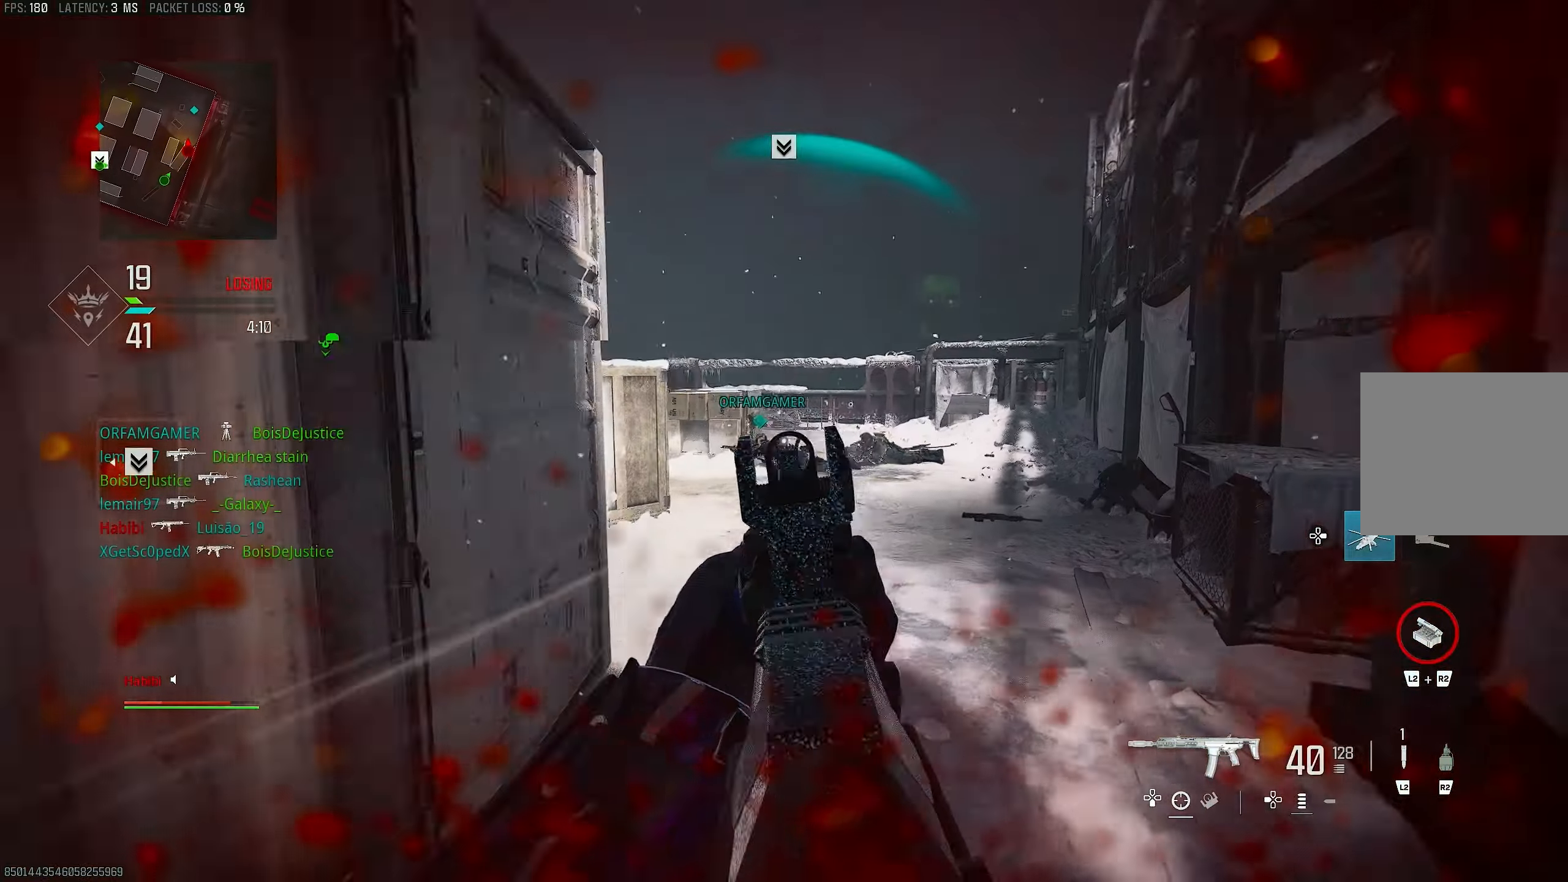
{"buttons": ["L1", "R1"], "left_stick": "left", "right_stick": "down-right", "events": [[33, "CROSS", "up"], [100, "right_stick", "left"], [233, "right_stick", "center"], [300, "R1", "down"], [400, "right_stick", "down"], [467, "right_stick", "down-right"], [500, "left_stick", "left"]]}
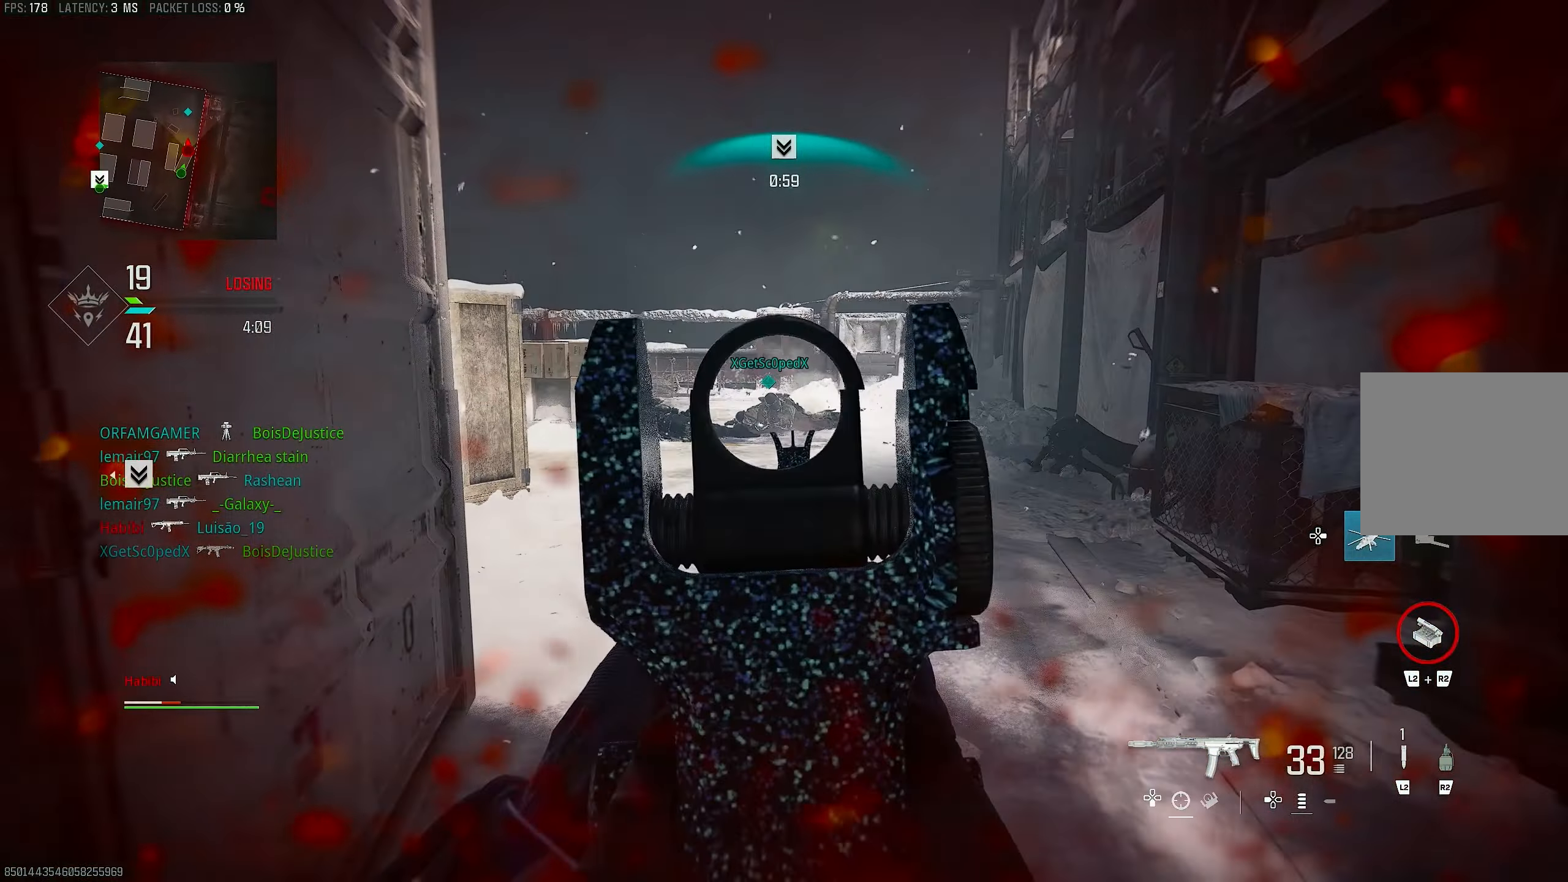
{"buttons": ["L1", "R1"], "left_stick": "left", "right_stick": "center", "events": [[33, "right_stick", "right"], [133, "CROSS", "down"], [167, "right_stick", "down"], [300, "CROSS", "up"], [367, "right_stick", "center"]]}
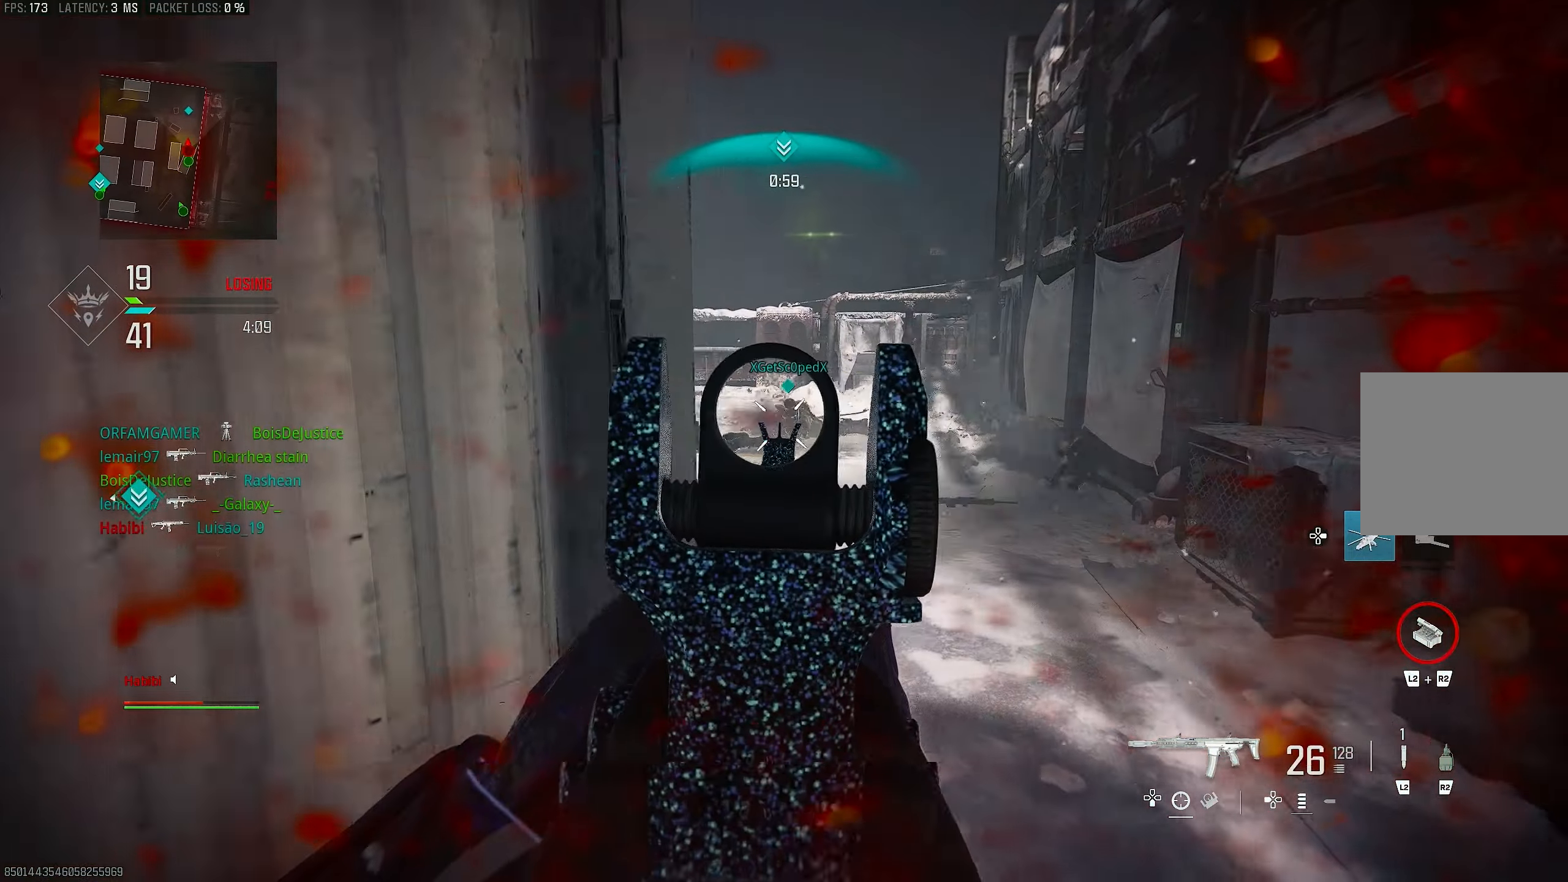
{"buttons": ["L1", "R1"], "left_stick": "right", "right_stick": "down-left", "events": [[100, "right_stick", "down"], [167, "left_stick", "right"], [333, "right_stick", "center"], [500, "right_stick", "down-left"]]}
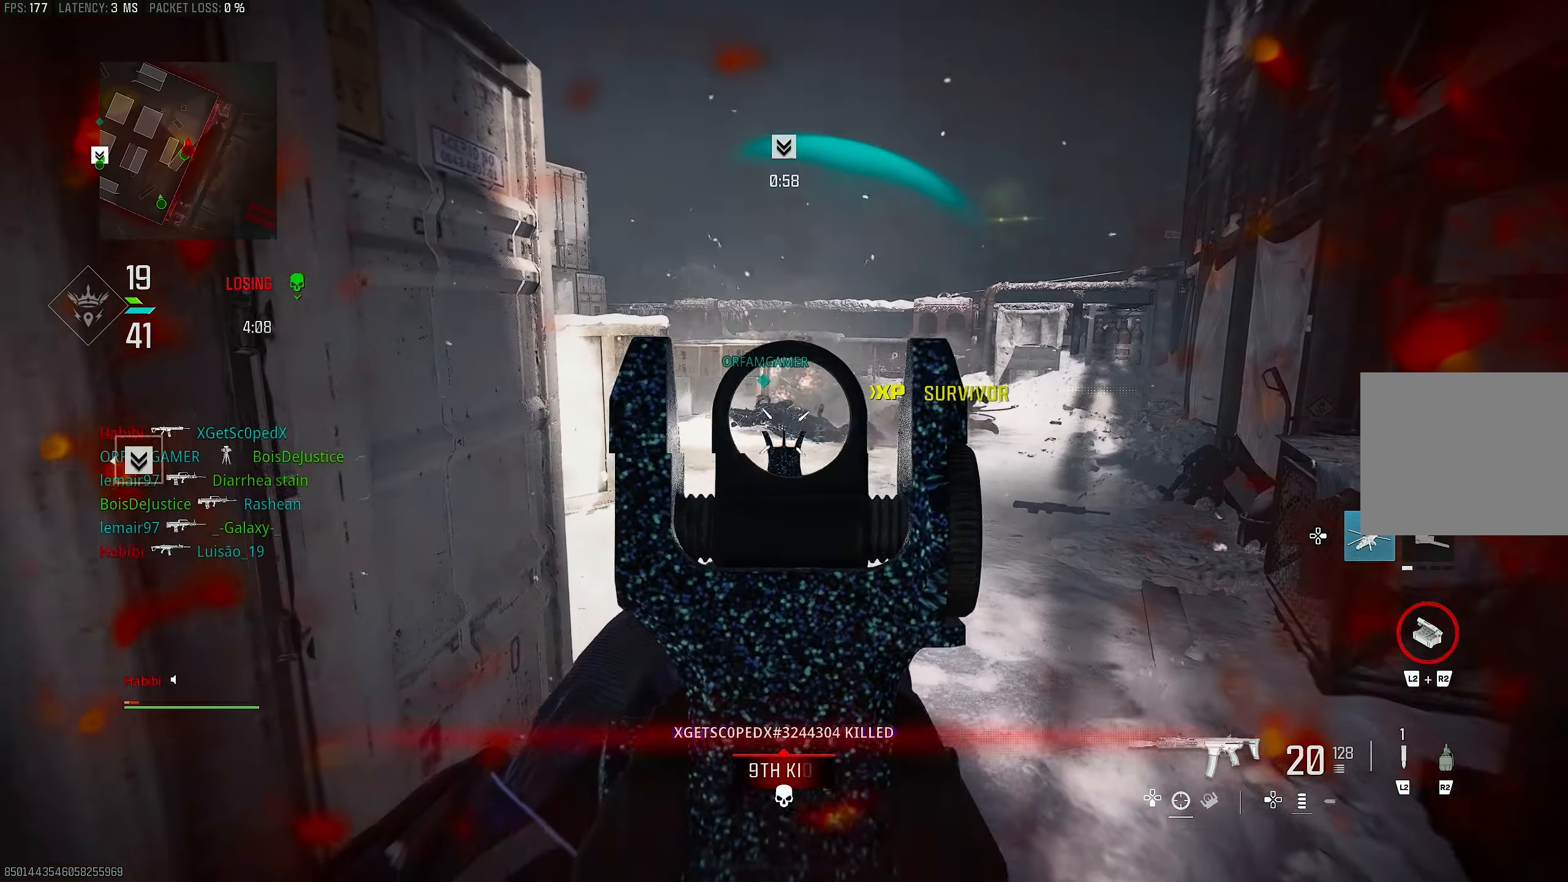
{"buttons": ["L1", "R1"], "left_stick": "up", "right_stick": "center", "events": [[100, "right_stick", "left"], [267, "left_stick", "up-left"], [267, "right_stick", "center"], [500, "left_stick", "up"]]}
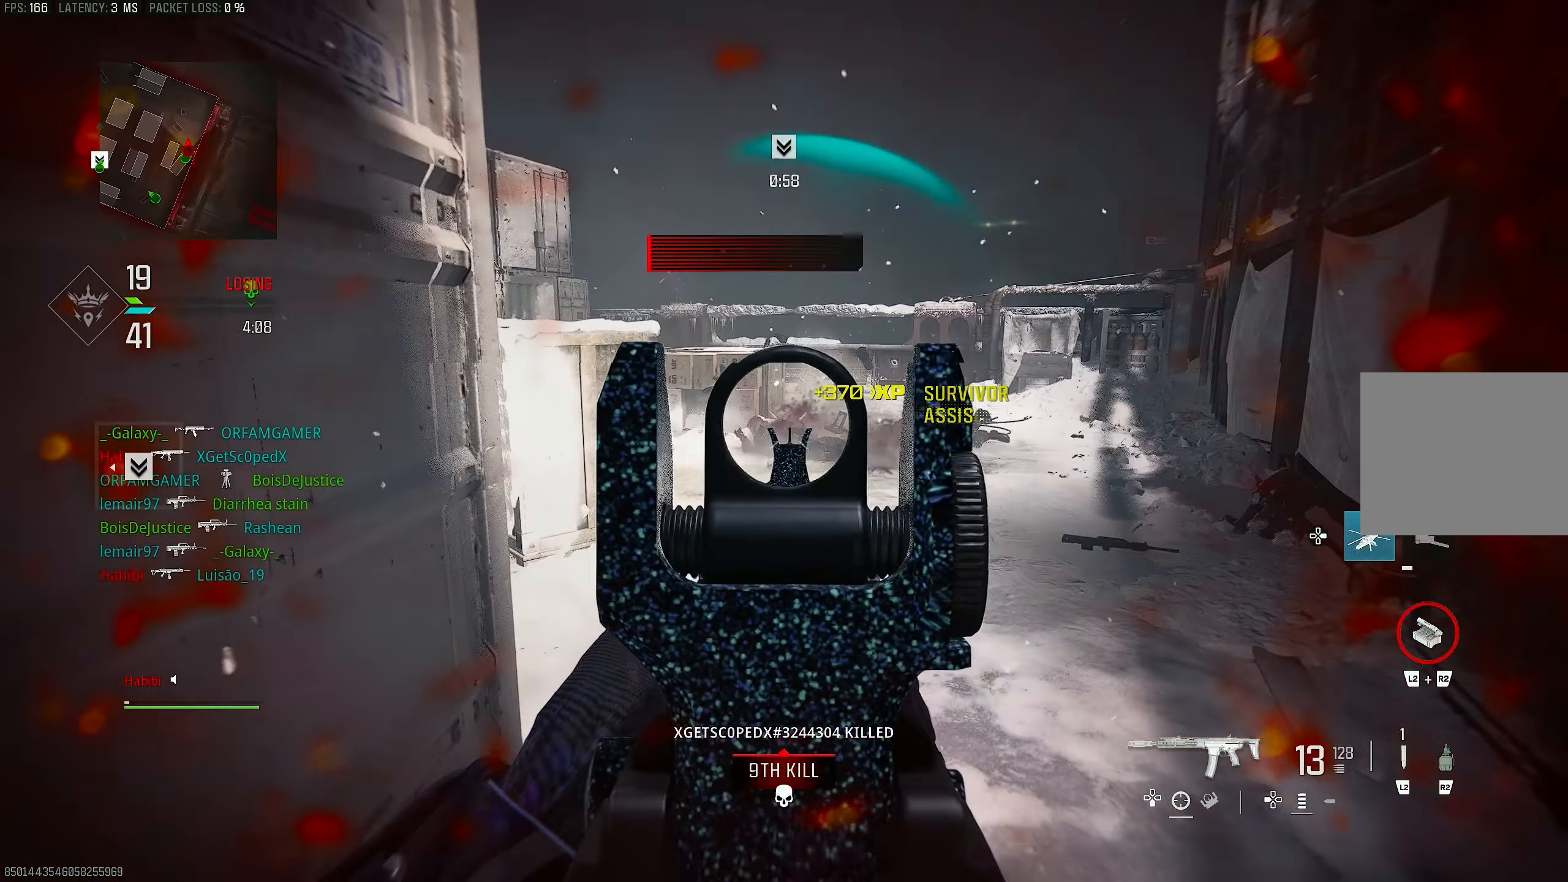
{"buttons": ["L3"], "left_stick": "up", "right_stick": "center", "events": [[333, "L1", "up"], [367, "L3", "down"], [400, "R1", "up"]]}
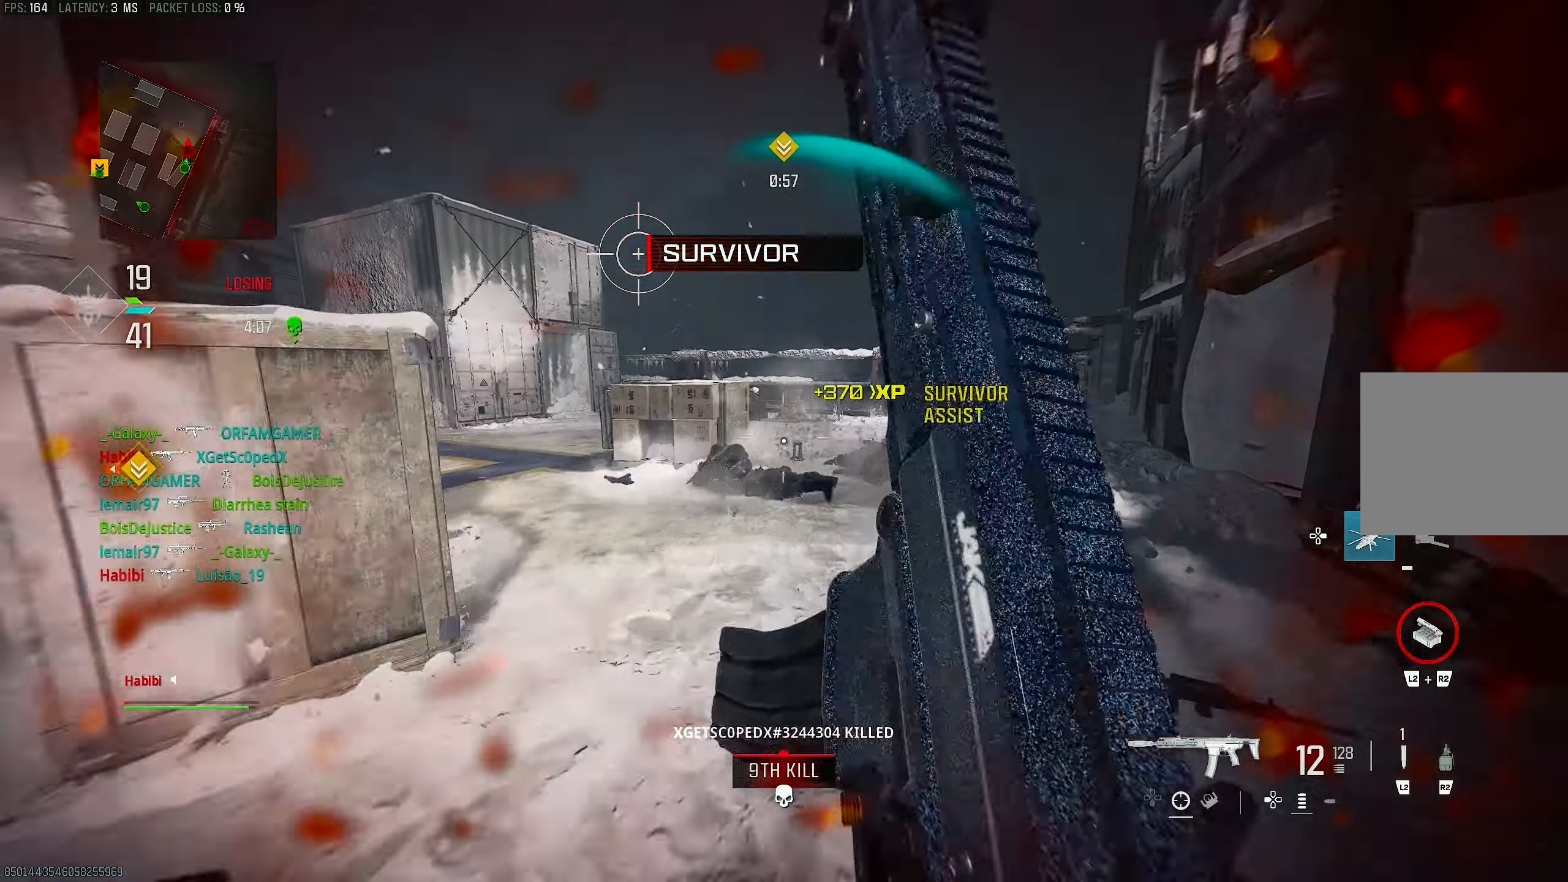
{"buttons": ["R3"], "left_stick": "up", "right_stick": "center", "events": [[33, "L3", "up"], [100, "TRIANGLE", "down"], [167, "TRIANGLE", "up"], [233, "L3", "down"], [333, "L3", "up"], [400, "right_stick", "left"], [467, "R3", "down"], [500, "right_stick", "center"]]}
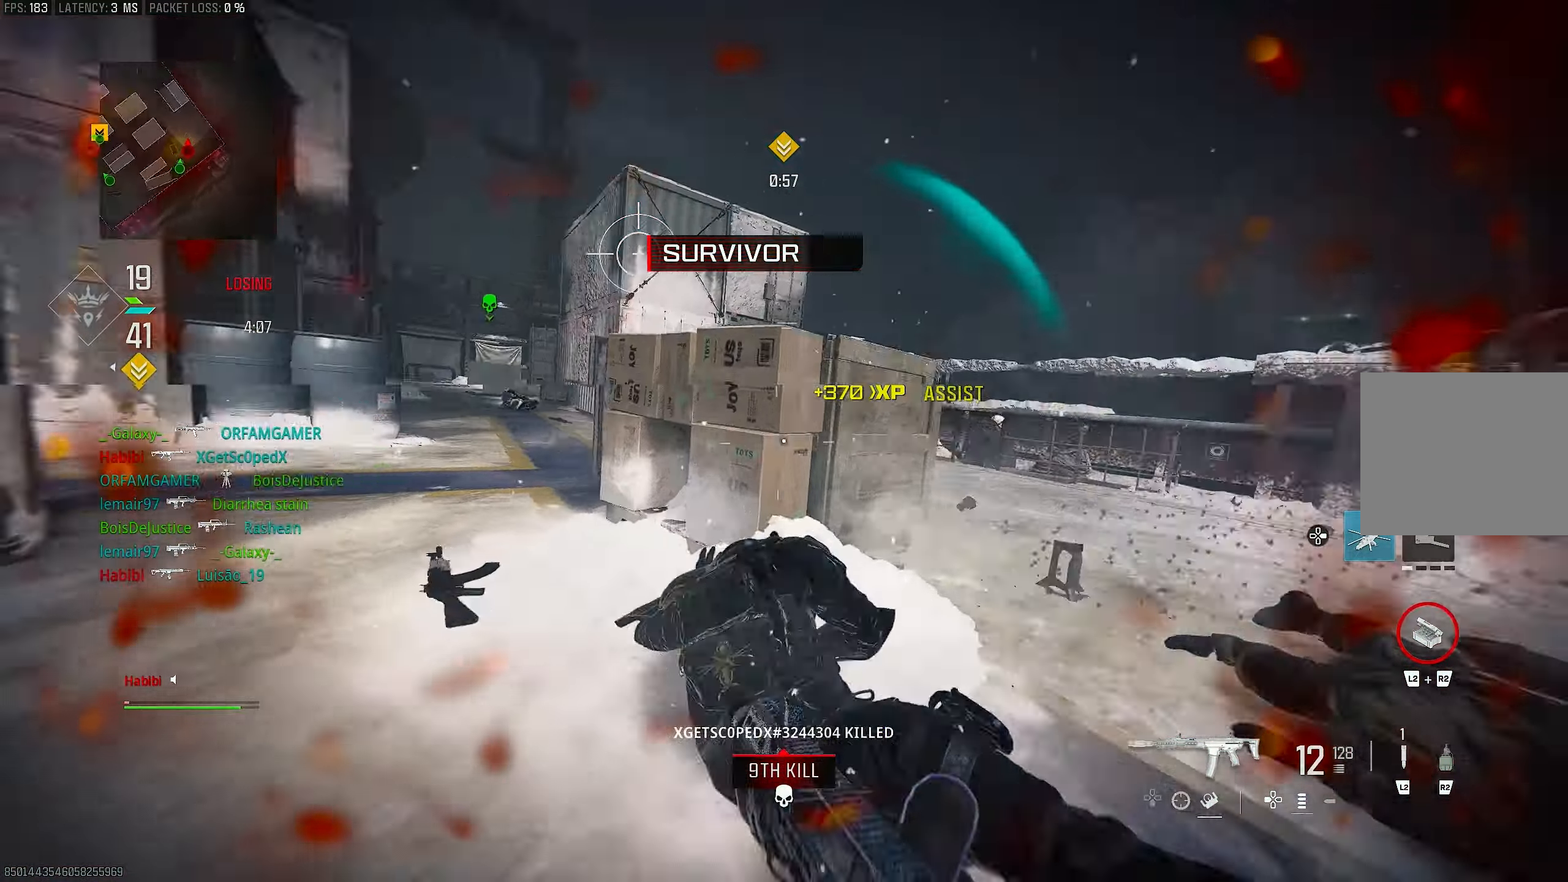
{"buttons": ["L1"], "left_stick": "up", "right_stick": "center", "events": [[67, "R3", "up"], [133, "R3", "down"], [167, "CROSS", "down"], [233, "R3", "up"], [233, "right_stick", "left"], [300, "CROSS", "up"], [333, "L1", "down"], [400, "right_stick", "up"], [467, "right_stick", "center"]]}
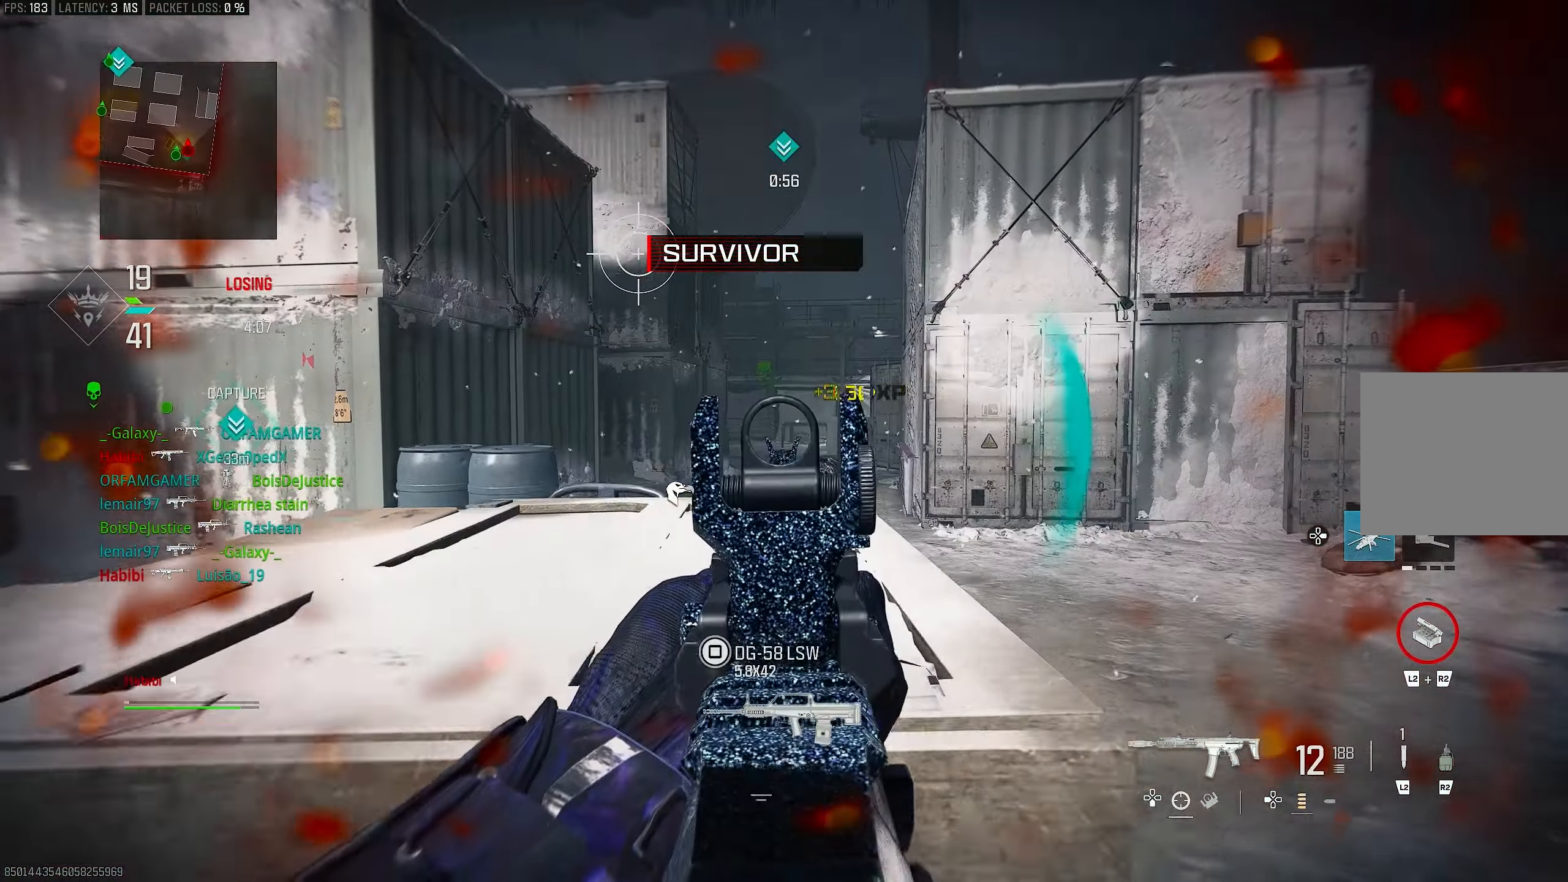
{"buttons": ["L1"], "left_stick": "up-left", "right_stick": "center", "events": [[67, "right_stick", "up-left"], [233, "right_stick", "center"], [300, "left_stick", "up-left"]]}
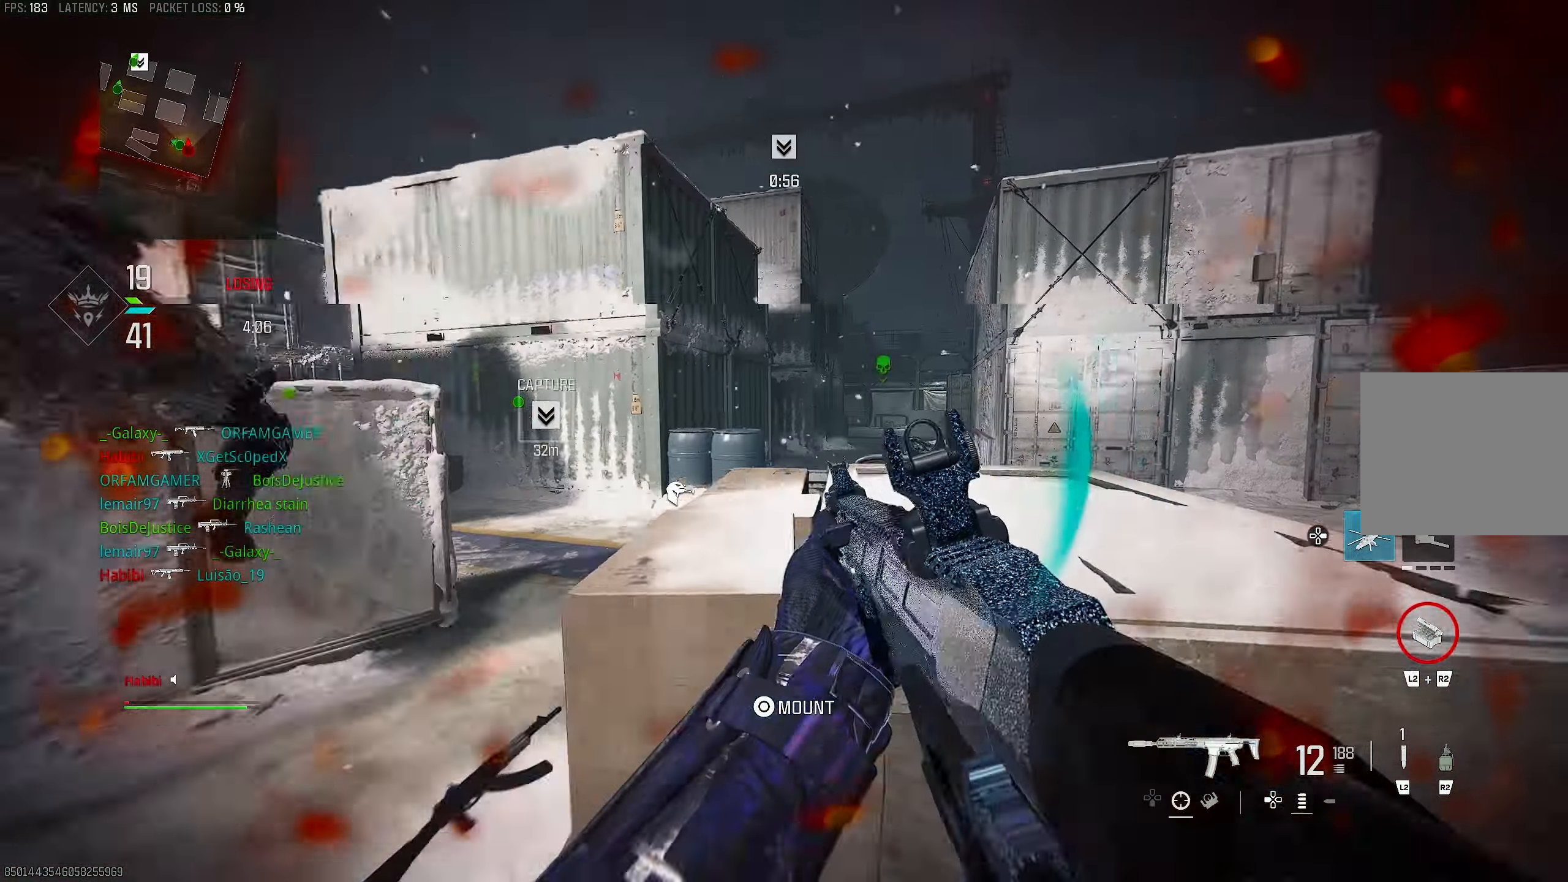
{"buttons": [], "left_stick": "up-right", "right_stick": "center", "events": [[67, "L1", "up"], [150, "left_stick", "down-left"], [167, "SQUARE", "down"], [200, "SQUARE", "up"], [267, "right_stick", "left"], [300, "left_stick", "right"], [400, "left_stick", "up-right"], [467, "right_stick", "center"]]}
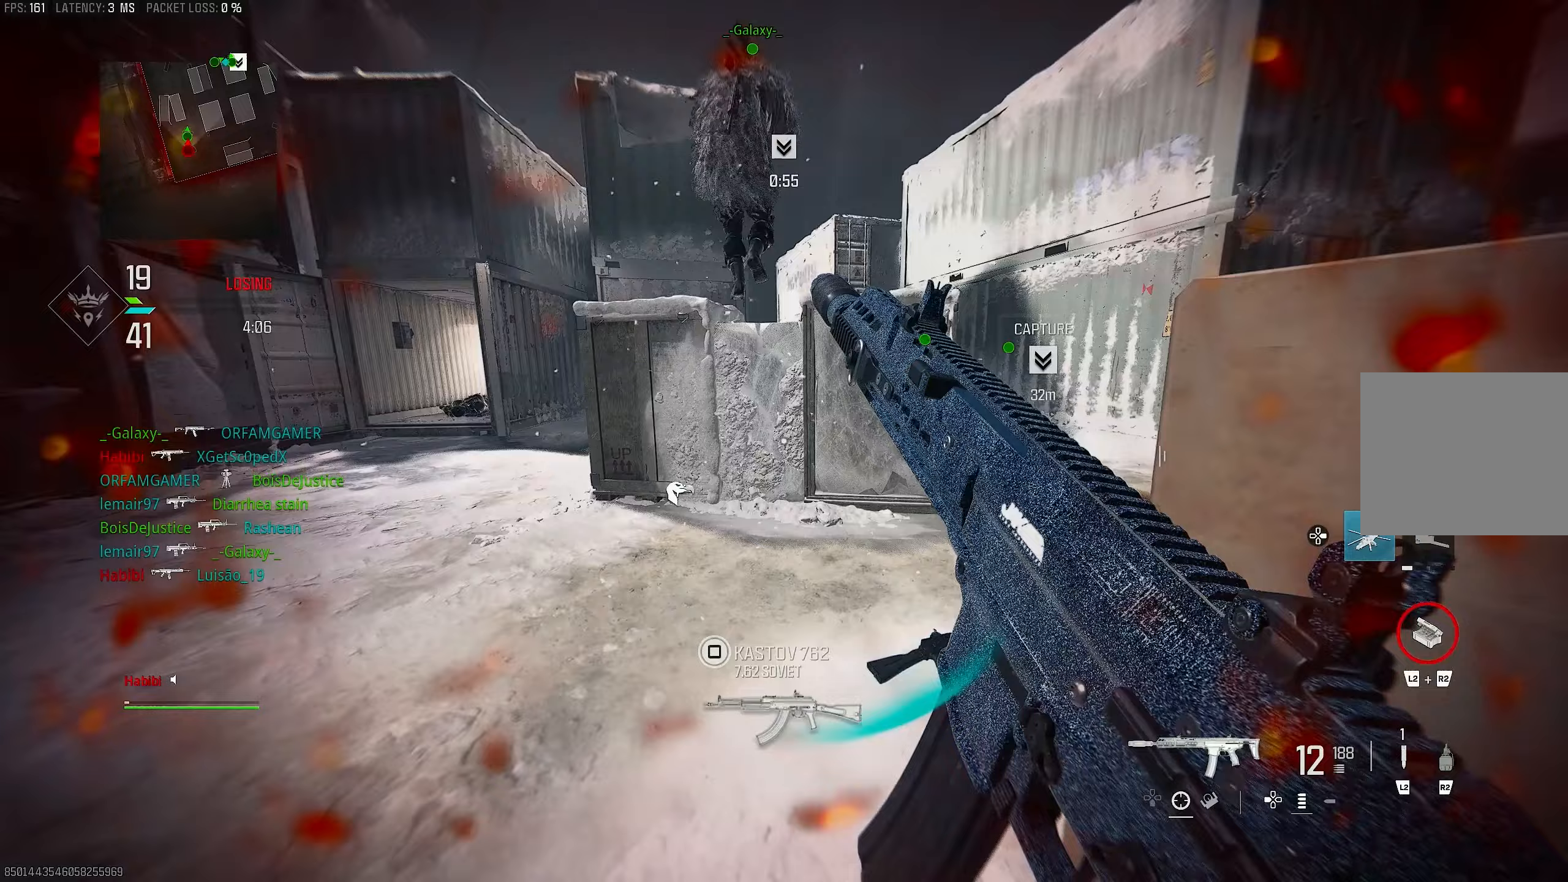
{"buttons": [], "left_stick": "down-right", "right_stick": "up", "events": [[100, "R3", "down"], [133, "left_stick", "center"], [300, "left_stick", "down-right"], [467, "R3", "up"], [500, "right_stick", "up"]]}
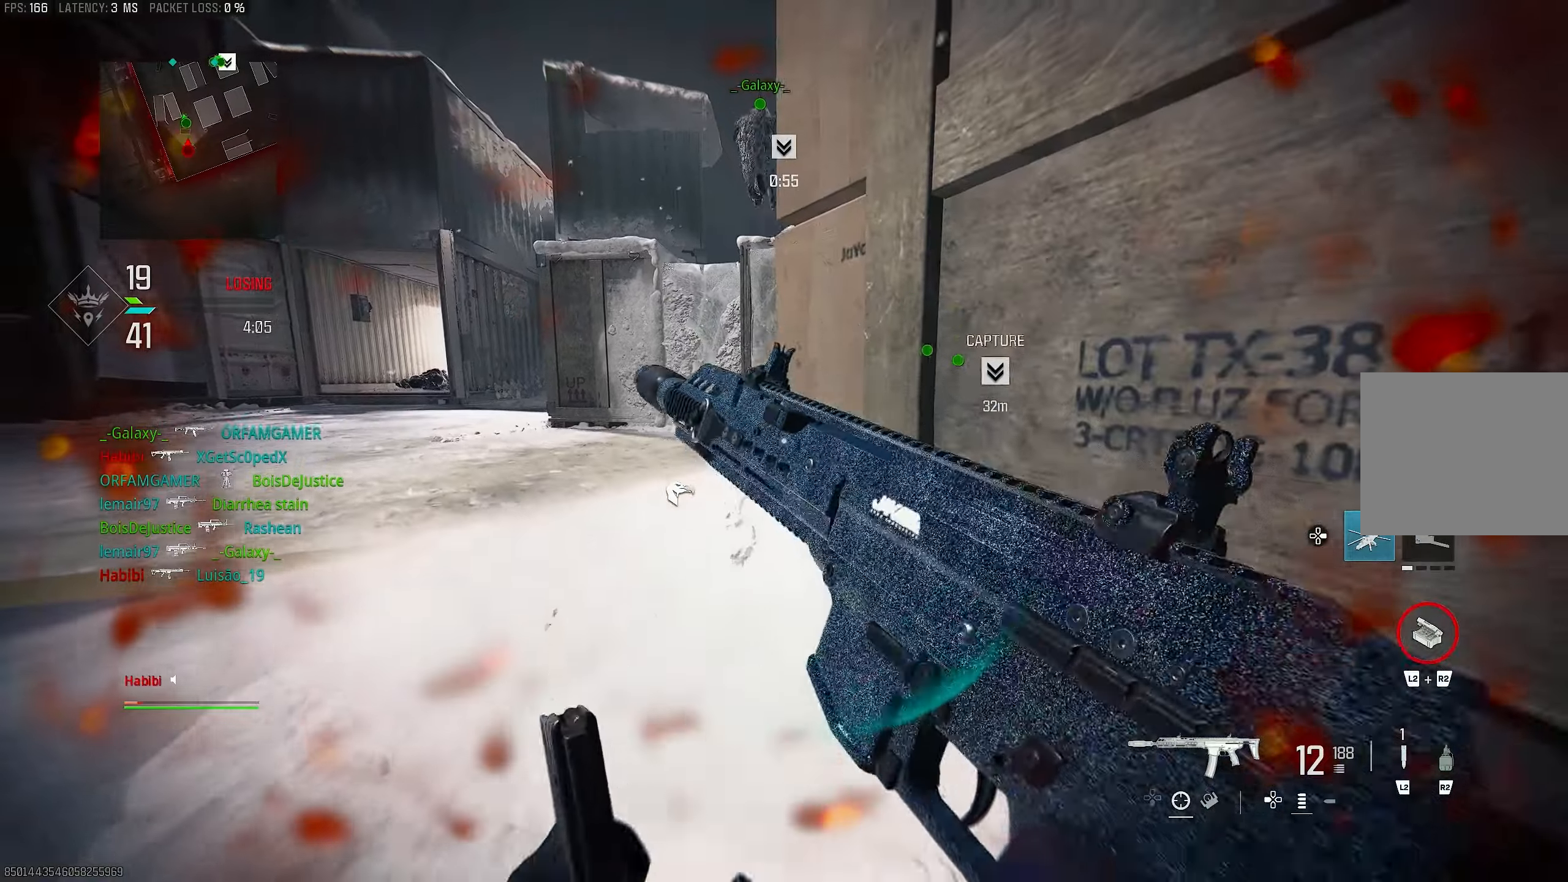
{"buttons": [], "left_stick": "center", "right_stick": "center", "events": [[133, "left_stick", "center"], [133, "right_stick", "center"]]}
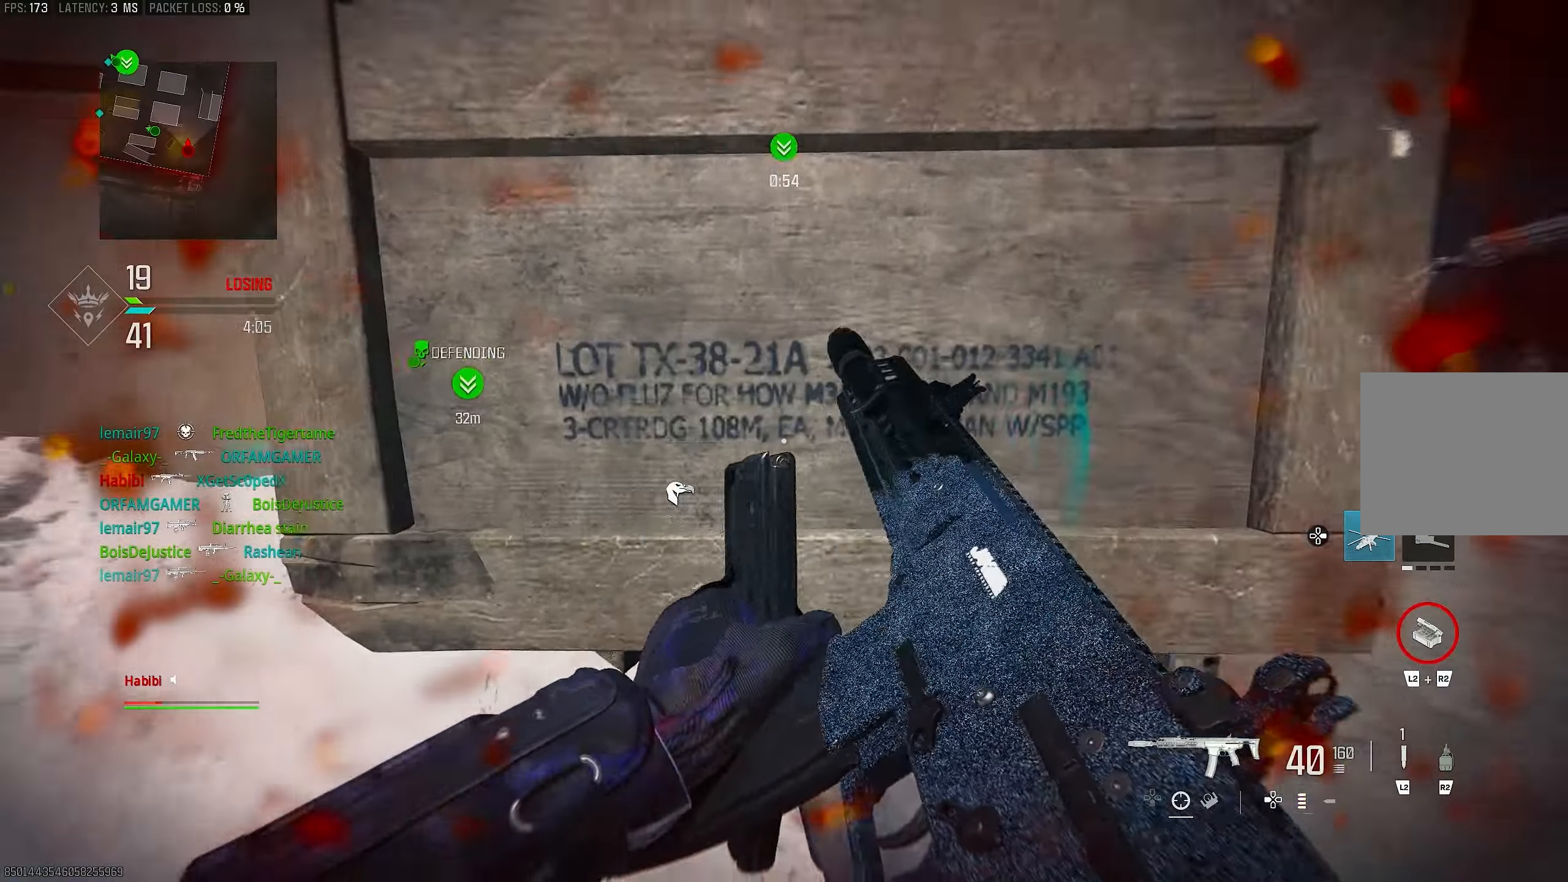
{"buttons": ["CROSS"], "left_stick": "down-right", "right_stick": "center", "events": [[33, "right_stick", "right"], [233, "left_stick", "down"], [267, "right_stick", "center"], [400, "CROSS", "down"], [467, "left_stick", "down-right"]]}
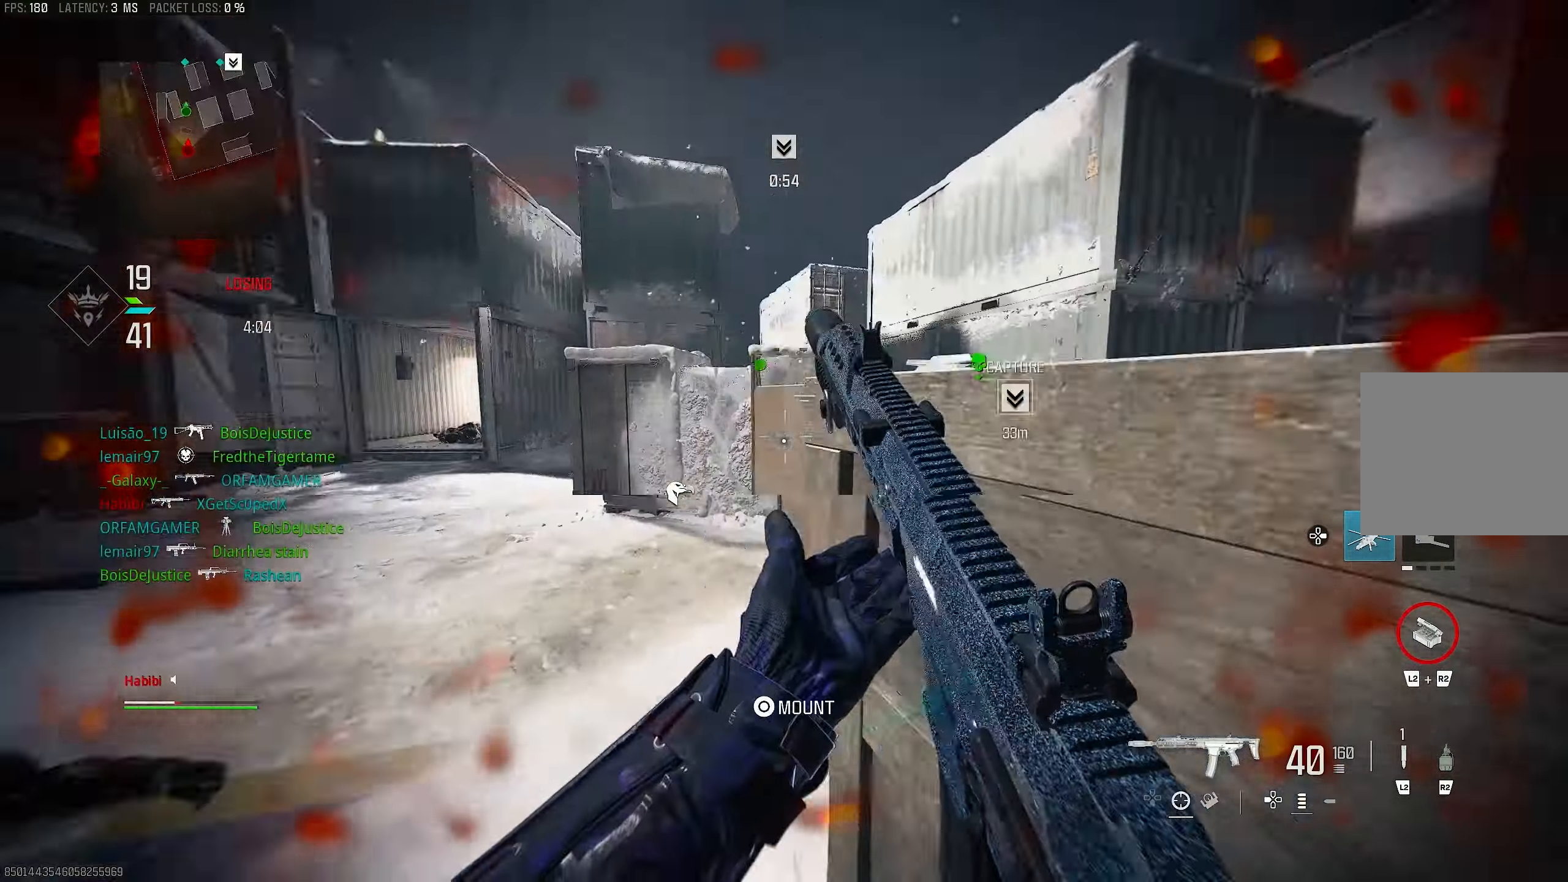
{"buttons": ["L1"], "left_stick": "left", "right_stick": "center", "events": [[33, "left_stick", "up-right"], [67, "CROSS", "up"], [67, "L3", "down"], [67, "right_stick", "left"], [100, "left_stick", "up"], [200, "L3", "up"], [233, "L1", "down"], [233, "left_stick", "center"], [300, "left_stick", "left"], [367, "right_stick", "center"]]}
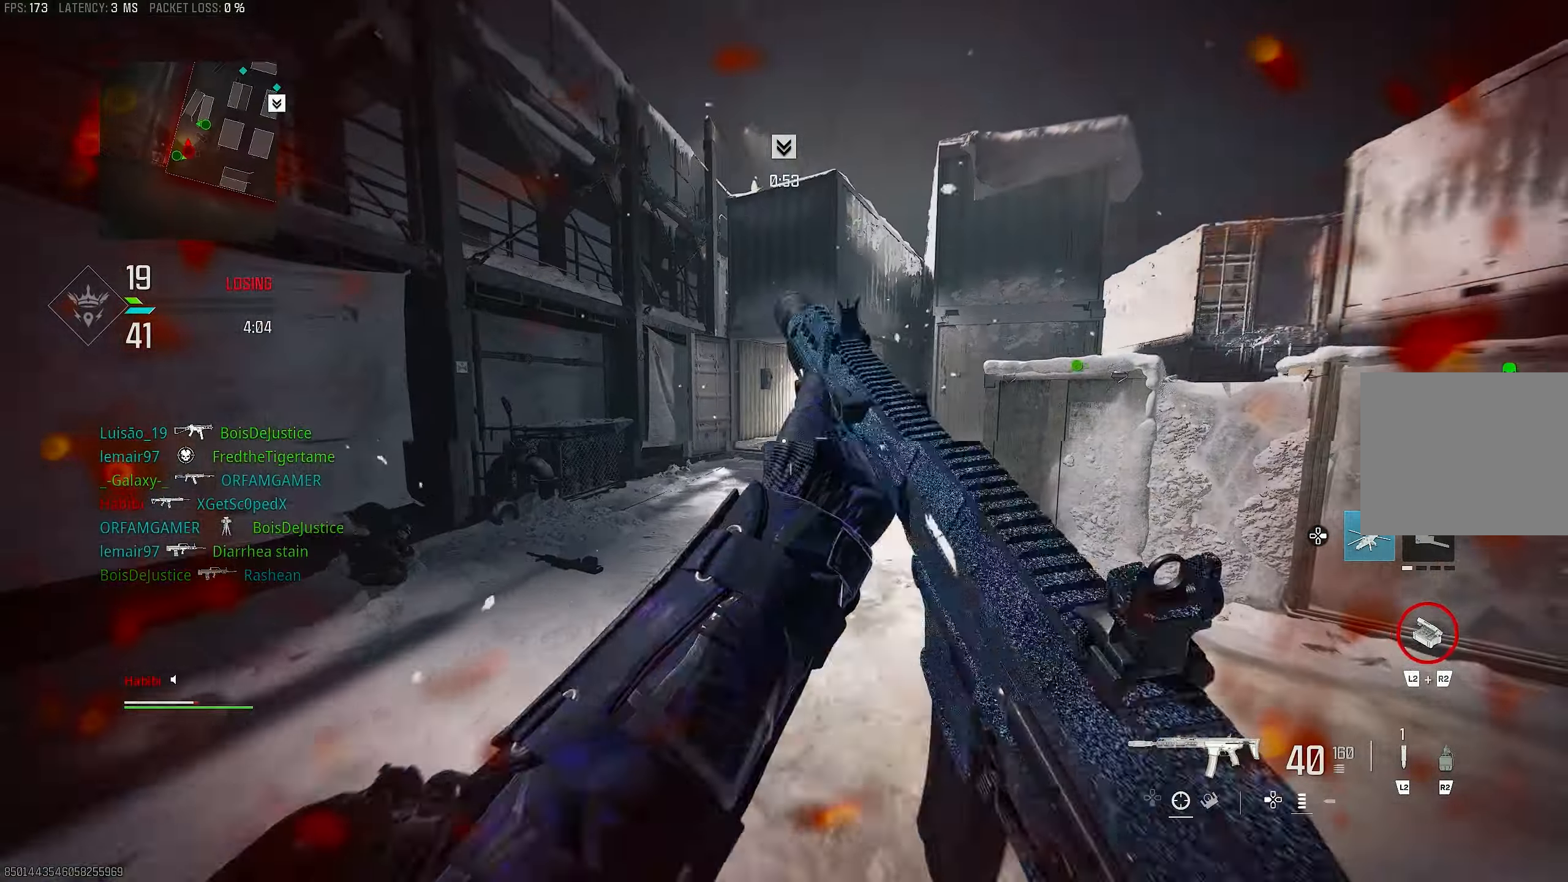
{"buttons": ["L1"], "left_stick": "up-left", "right_stick": "center", "events": [[67, "L1", "up"], [67, "left_stick", "up-left"], [100, "right_stick", "left"], [167, "L3", "down"], [267, "L3", "up"], [267, "right_stick", "right"], [333, "CROSS", "down"], [333, "L1", "down"], [400, "right_stick", "center"], [433, "CROSS", "up"]]}
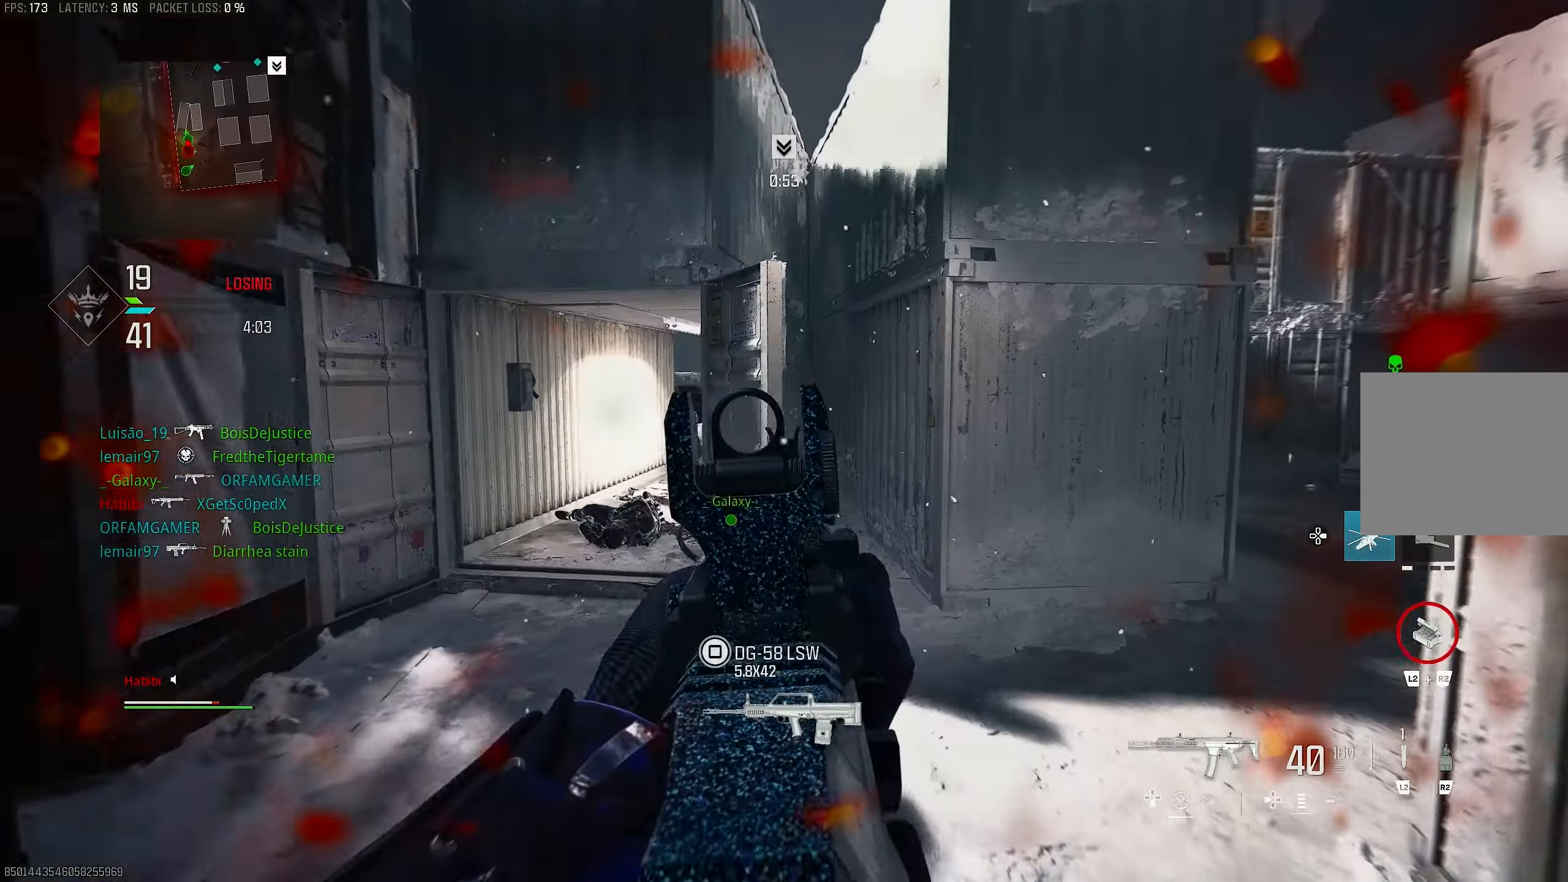
{"buttons": ["L1", "R1"], "left_stick": "down-left", "right_stick": "left", "events": [[200, "left_stick", "left"], [200, "right_stick", "right"], [300, "right_stick", "center"], [400, "R1", "down"], [433, "right_stick", "left"], [467, "left_stick", "down-left"]]}
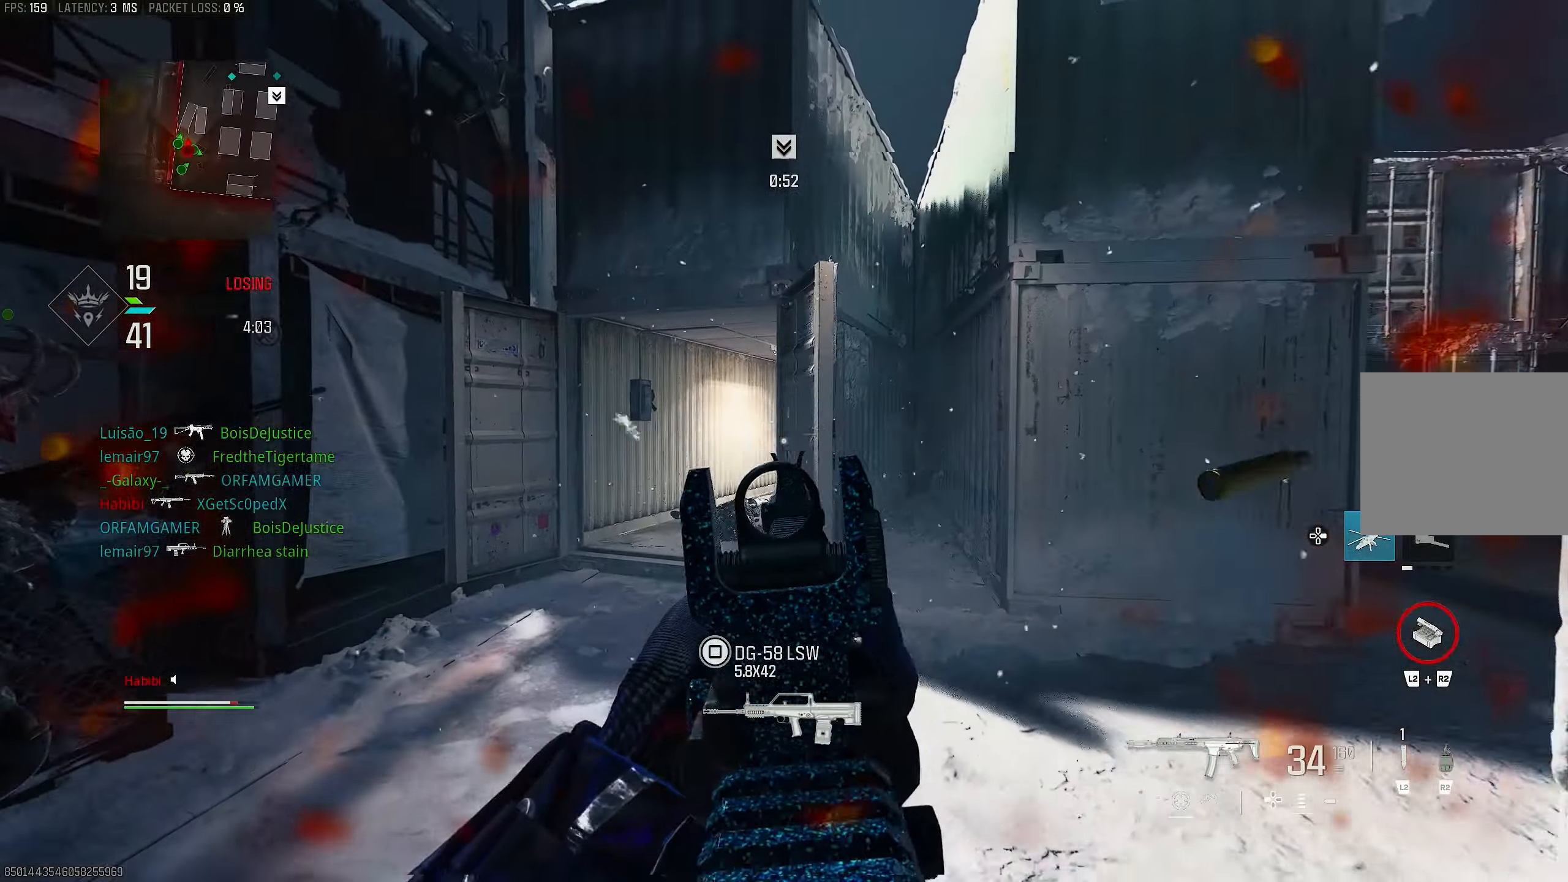
{"buttons": [], "left_stick": "down-right", "right_stick": "down-left", "events": [[67, "left_stick", "right"], [100, "right_stick", "center"], [167, "L1", "up"], [167, "right_stick", "right"], [233, "right_stick", "center"], [300, "right_stick", "down-left"], [333, "R1", "up"], [500, "left_stick", "down-right"]]}
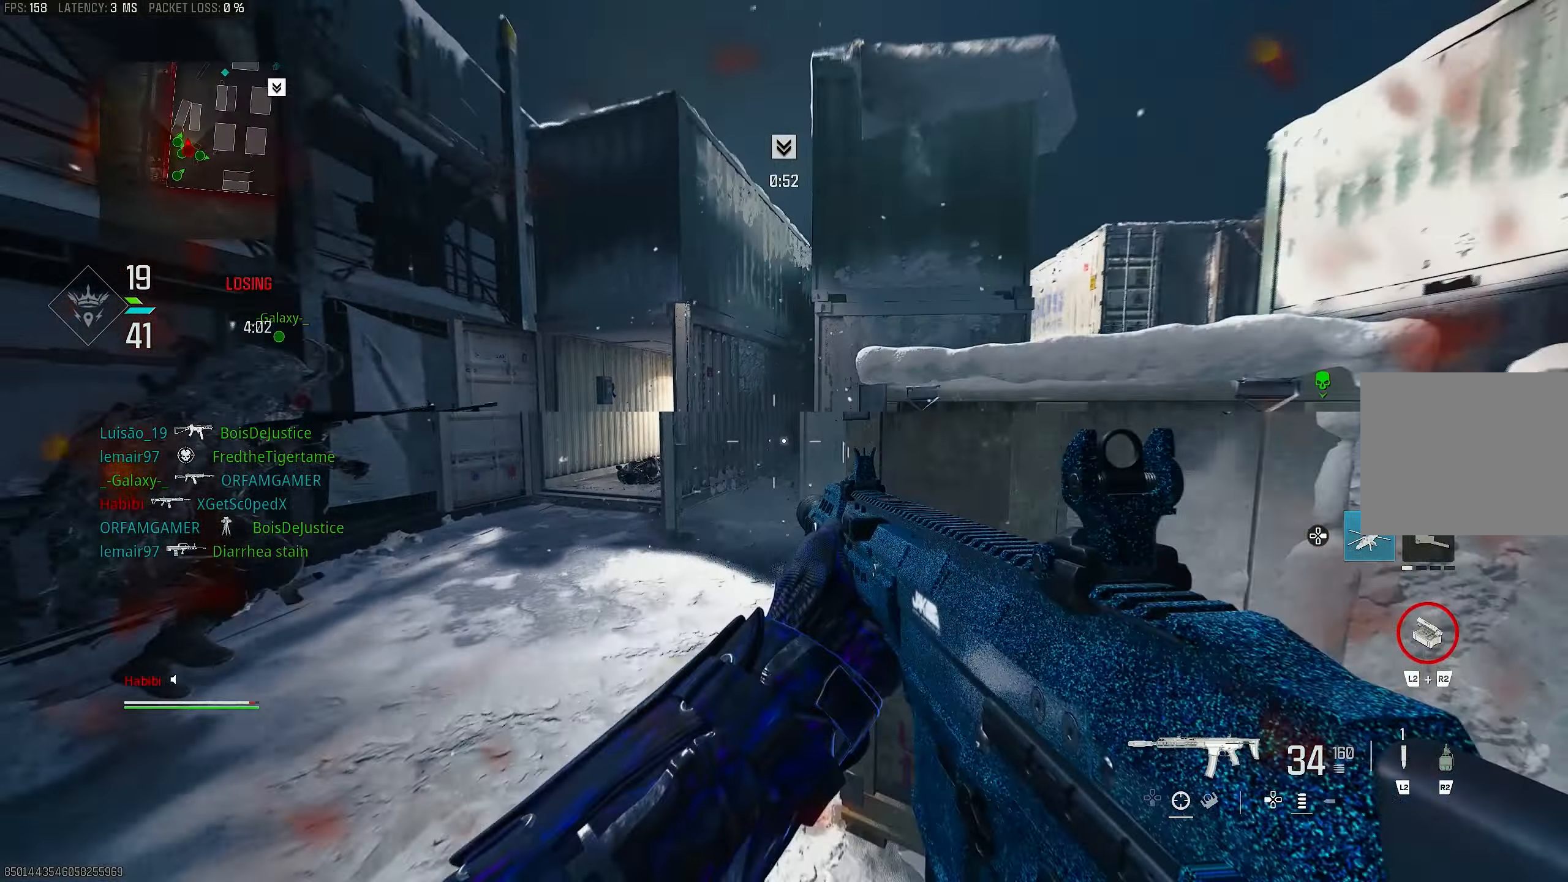
{"buttons": ["L3"], "left_stick": "up", "right_stick": "right", "events": [[33, "right_stick", "center"], [100, "left_stick", "down-left"], [200, "right_stick", "right"], [267, "left_stick", "down-right"], [367, "left_stick", "up-right"], [433, "L3", "down"], [433, "left_stick", "up"]]}
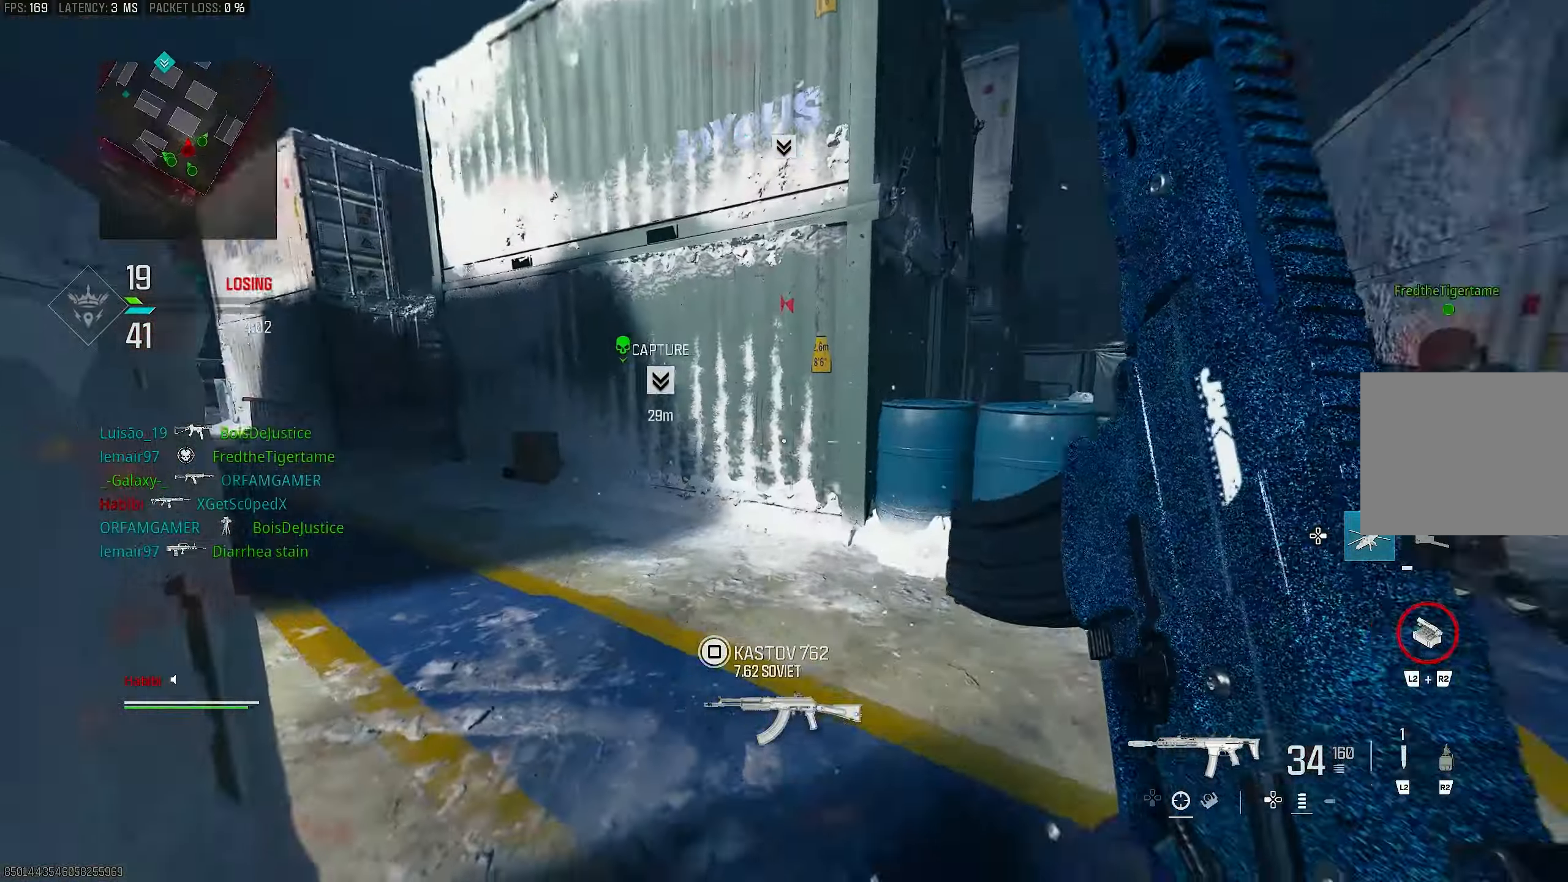
{"buttons": ["L1"], "left_stick": "up-right", "right_stick": "up-right", "events": [[33, "L3", "up"], [67, "left_stick", "up-right"], [67, "right_stick", "center"], [133, "right_stick", "left"], [333, "L1", "down"], [433, "right_stick", "center"], [500, "right_stick", "up-right"]]}
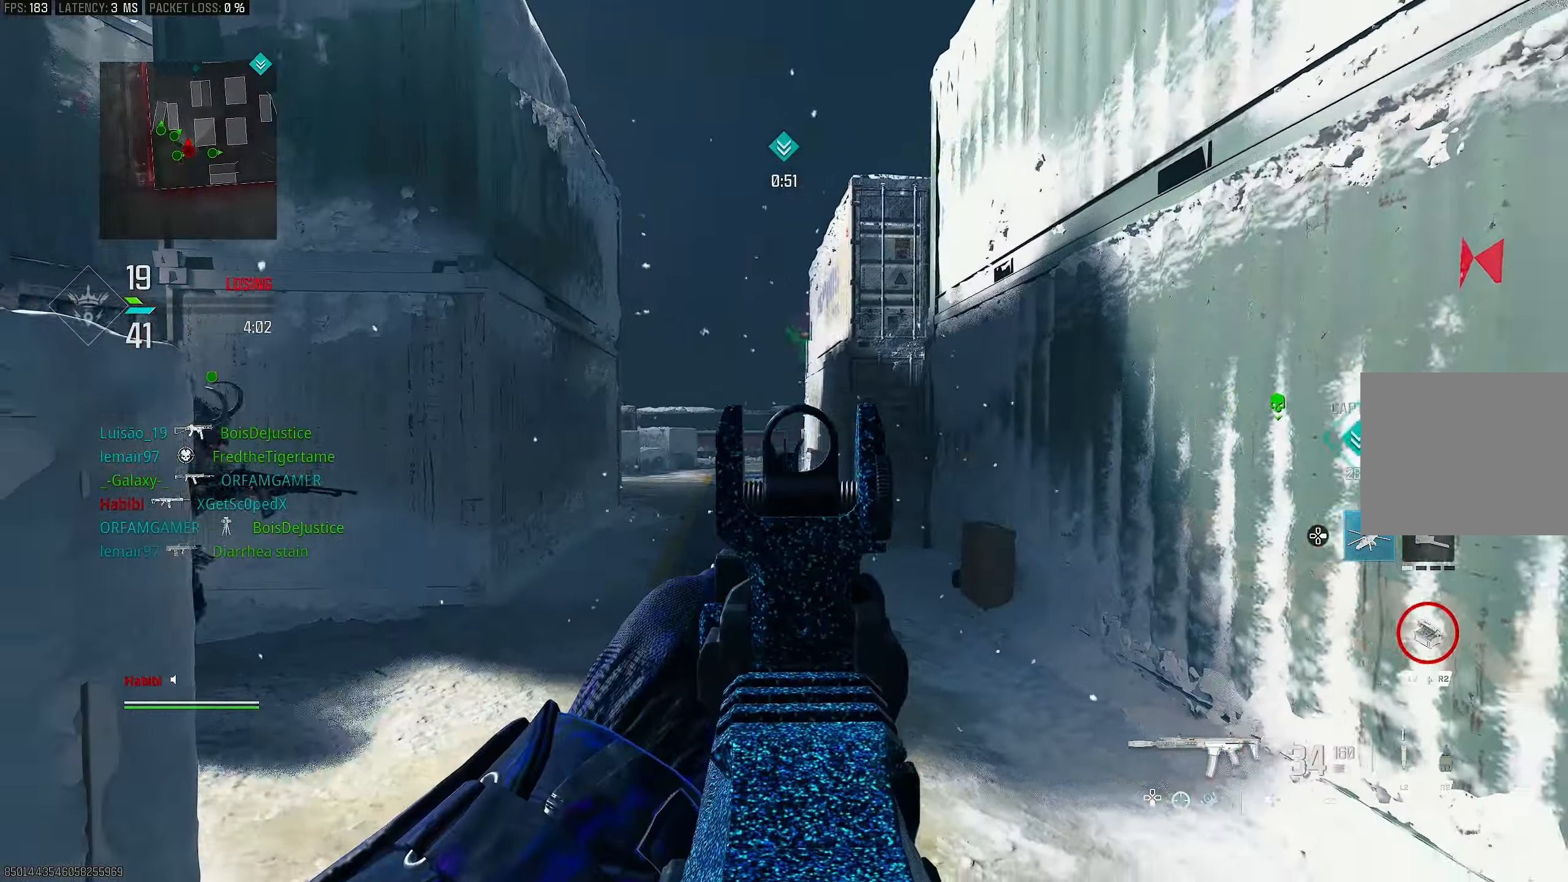
{"buttons": [], "left_stick": "up", "right_stick": "center", "events": [[67, "right_stick", "up"], [133, "left_stick", "down-left"], [200, "right_stick", "right"], [400, "right_stick", "center"], [433, "left_stick", "up-left"], [500, "L1", "up"], [500, "left_stick", "up"]]}